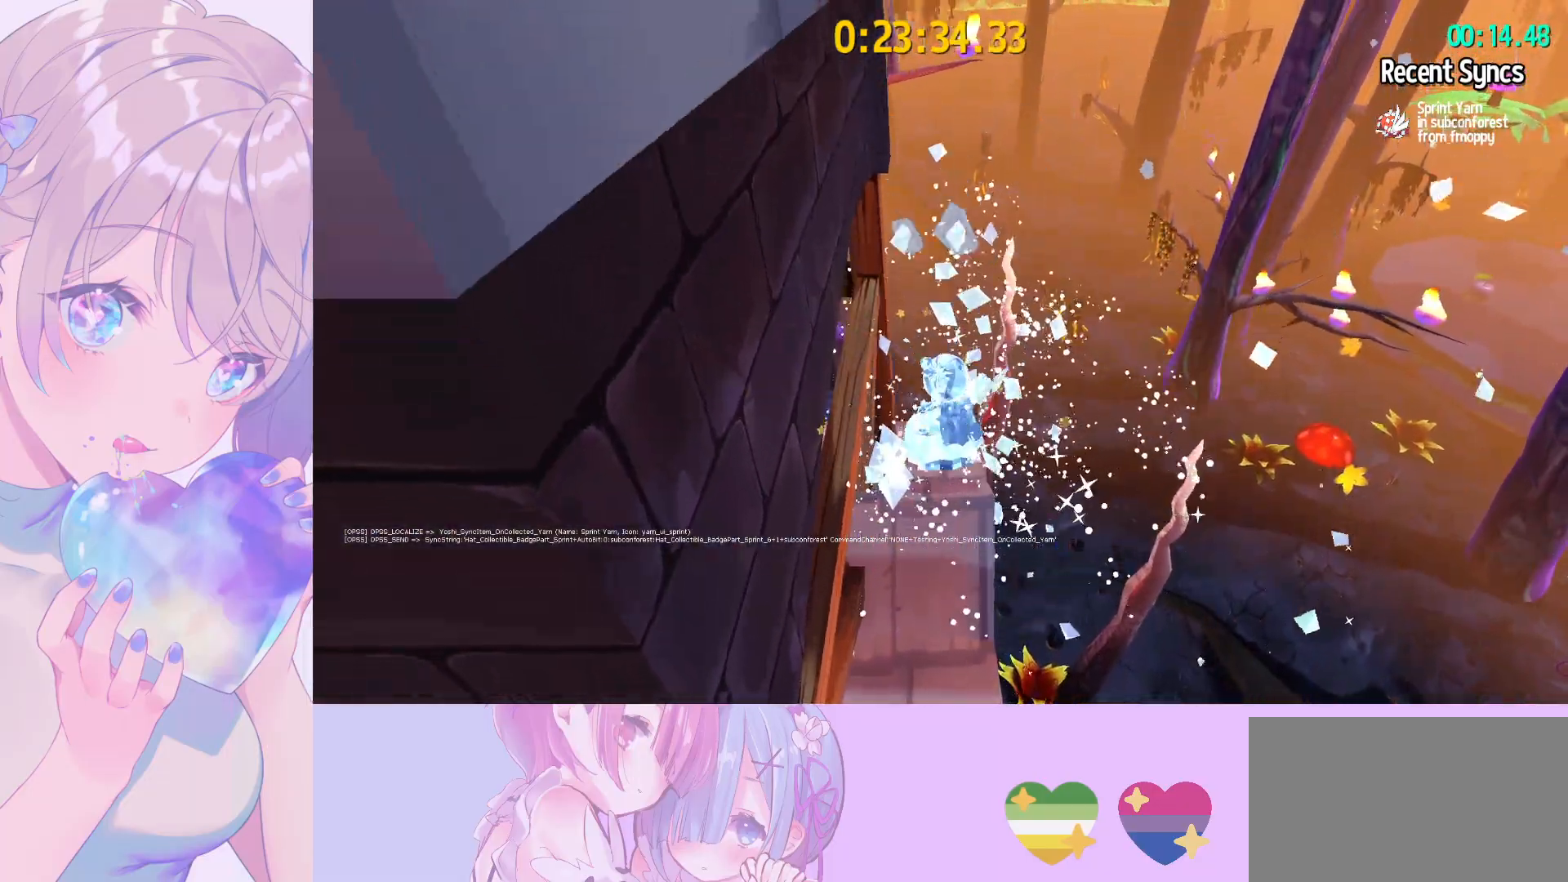
Gameplay with keyboard and mouse; each line is a JSON object with the keys and mouse buttons held at the frame after it. "events" lists presses ("down") and releases ("up") of "a", "alt", "c", "caps_lock", "ctrl", "d", "e", "f", "g", "q", "r", "s", "shift", "space", "t", "tab", "v", "w", "x", "z", "mouse_left", "mouse_wheel" and "mouse_right" between this image and that frame as [ms after this image, input, new state], when the widget could be followed in between. "mouse_left", "mouse_wheel", "mouse_right" = the "left", "wheel", "right" buttons of the "mouse" list. No other keys are recorded. "wheel" means that the mouse wheel is clicked or scrolled. "mouse_move" is the direction in which the mouse moves at that frame (one of eight, or "still"), when it could be read.
{"keys": ["space", "w"], "mouse": [], "mouse_move": "still", "events": [[467, "shift", "up"], [467, "space", "down"]]}
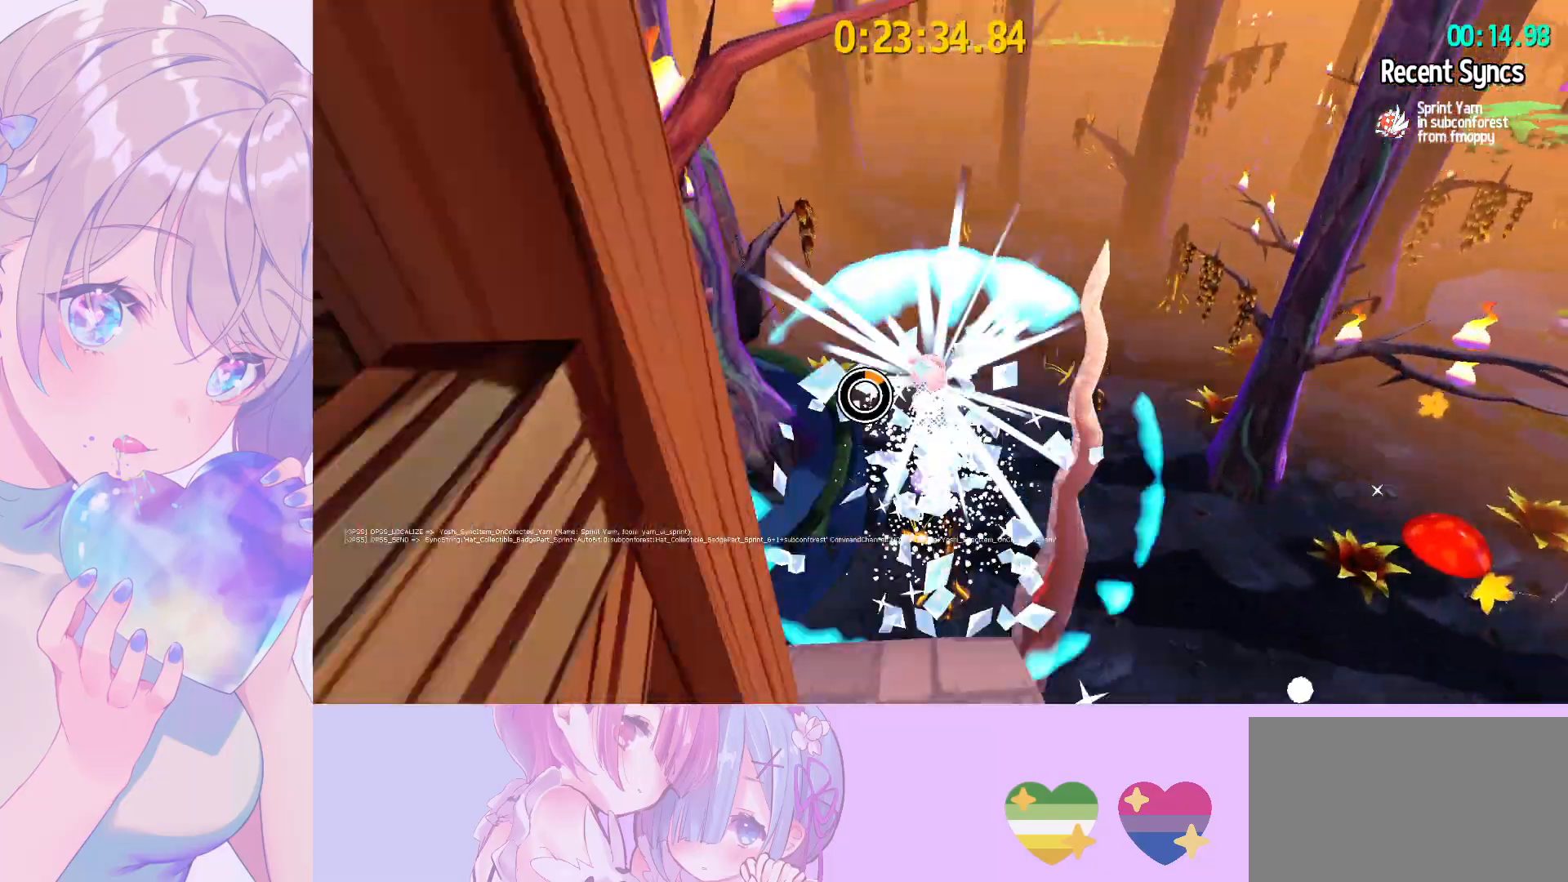
{"keys": ["w"], "mouse": [], "mouse_move": "still", "events": [[467, "space", "up"]]}
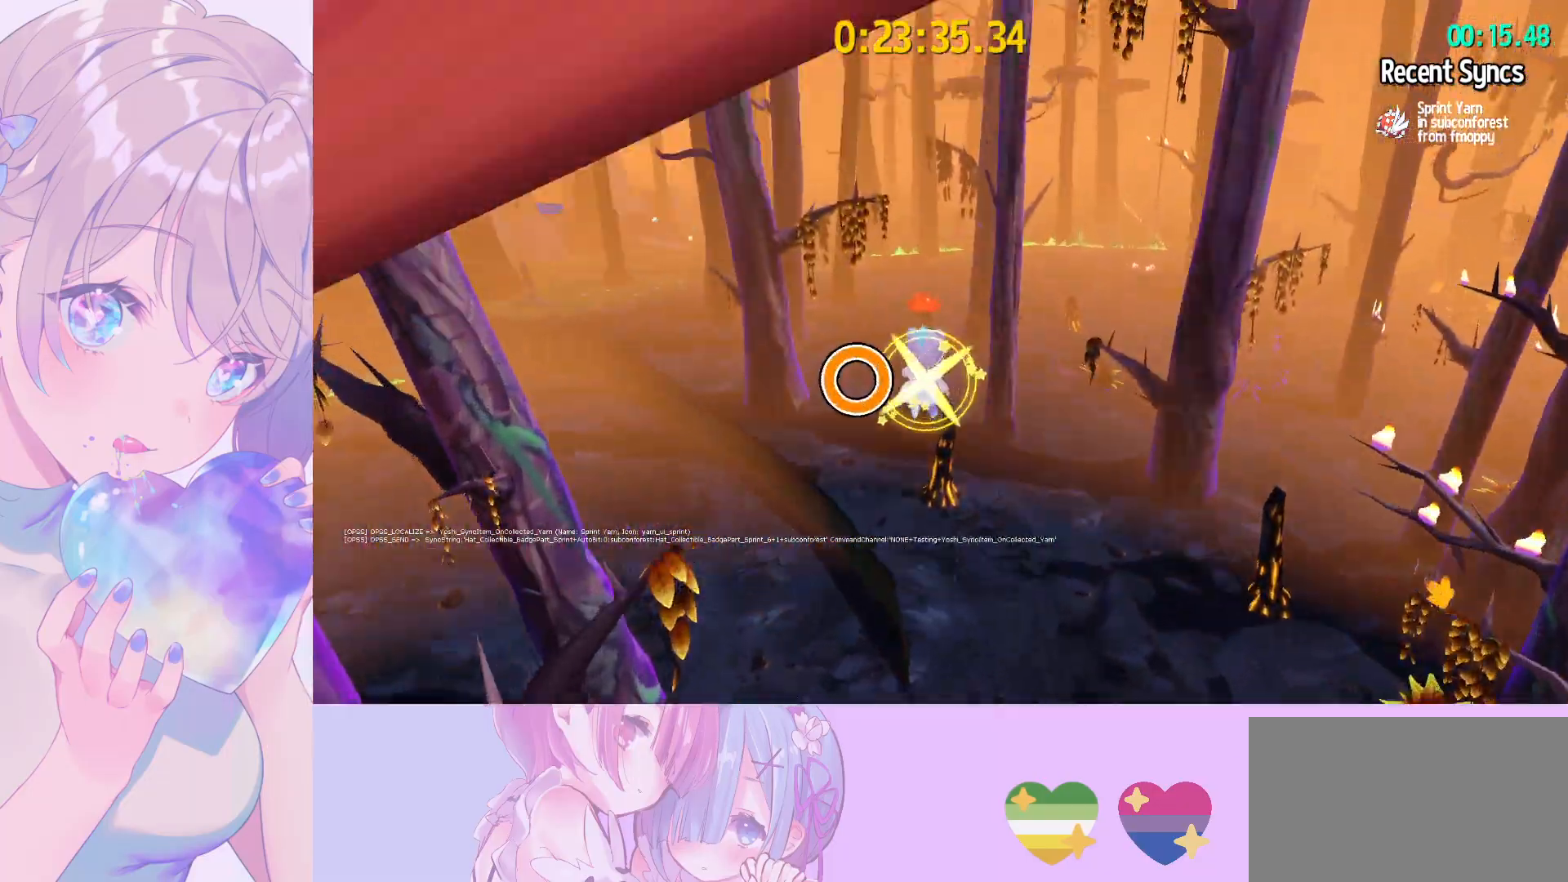
{"keys": ["w"], "mouse": [], "mouse_move": "still", "events": [[167, "space", "down"], [450, "mouse_wheel", "down"], [500, "mouse_wheel", "up"], [500, "space", "up"]]}
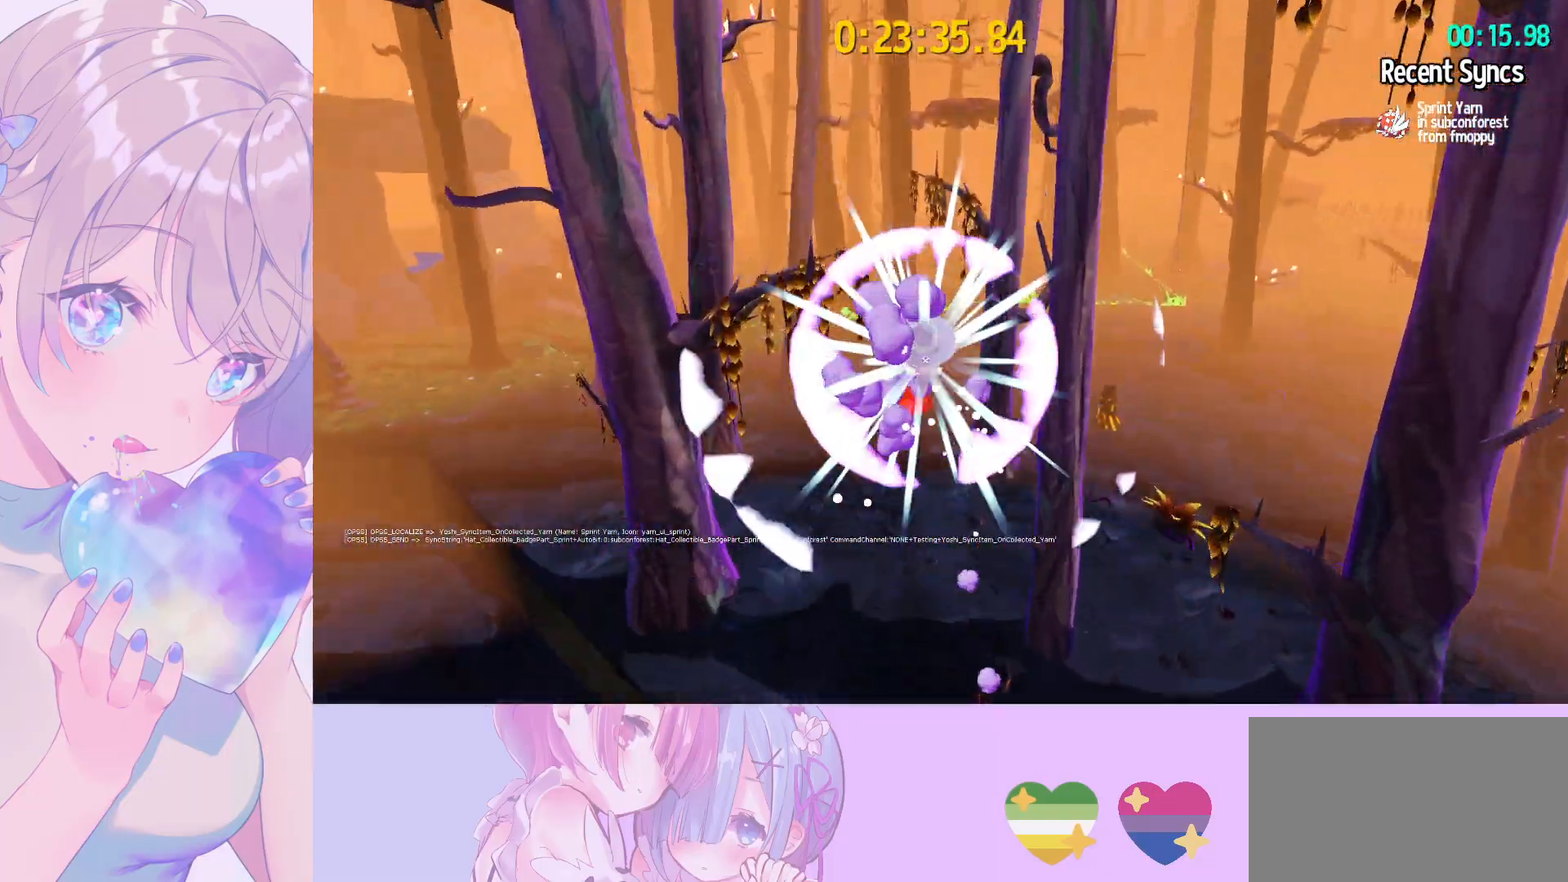
{"keys": ["w"], "mouse": [], "mouse_move": "still", "events": []}
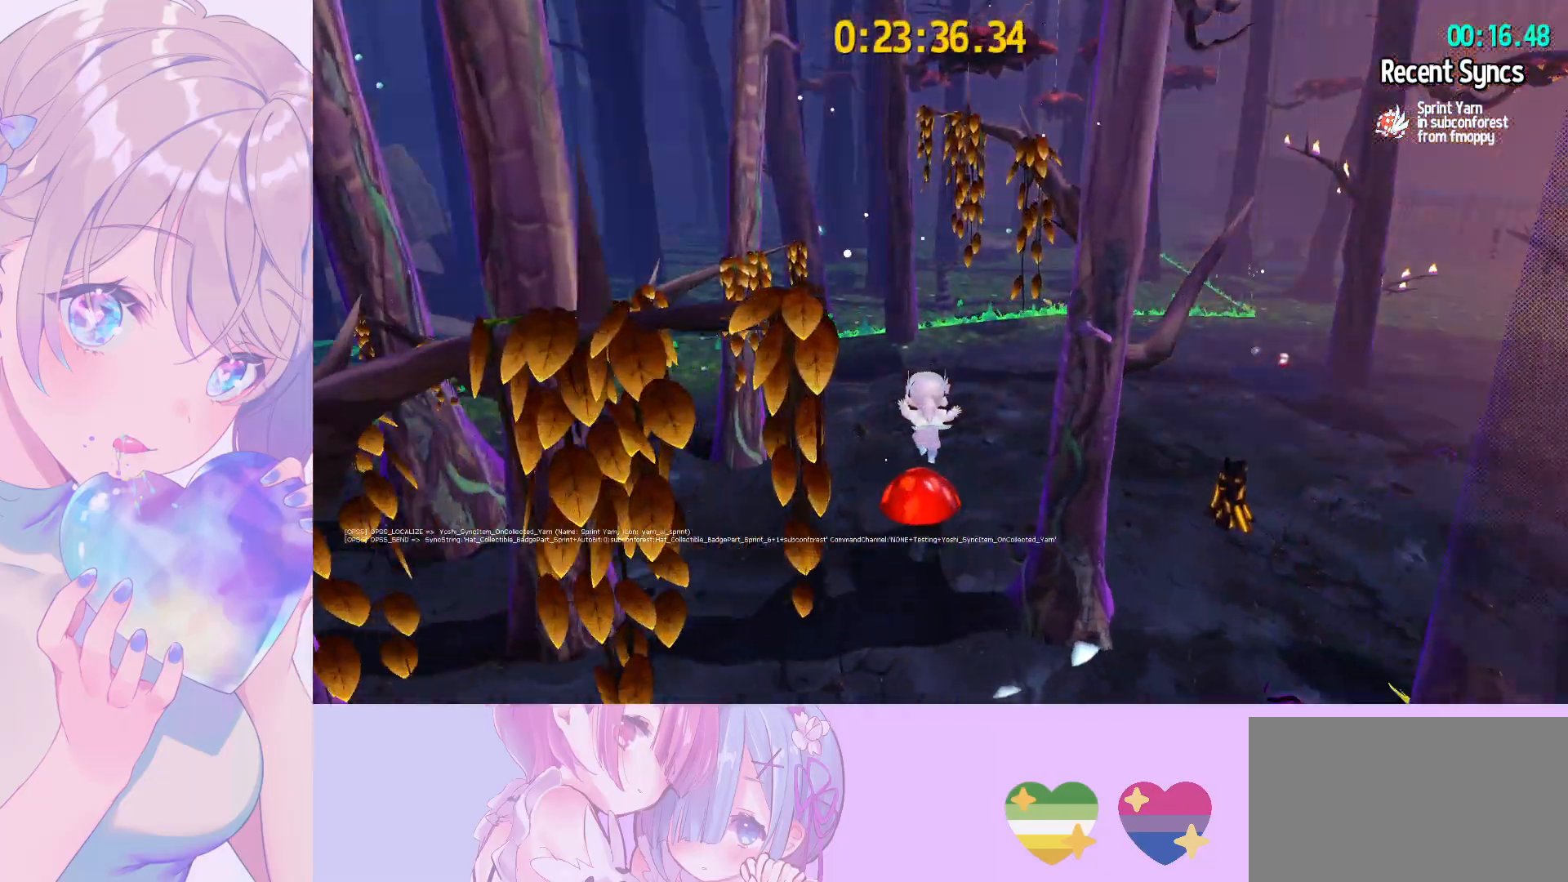
{"keys": ["d", "w"], "mouse": [], "mouse_move": "right", "events": [[17, "d", "down"]]}
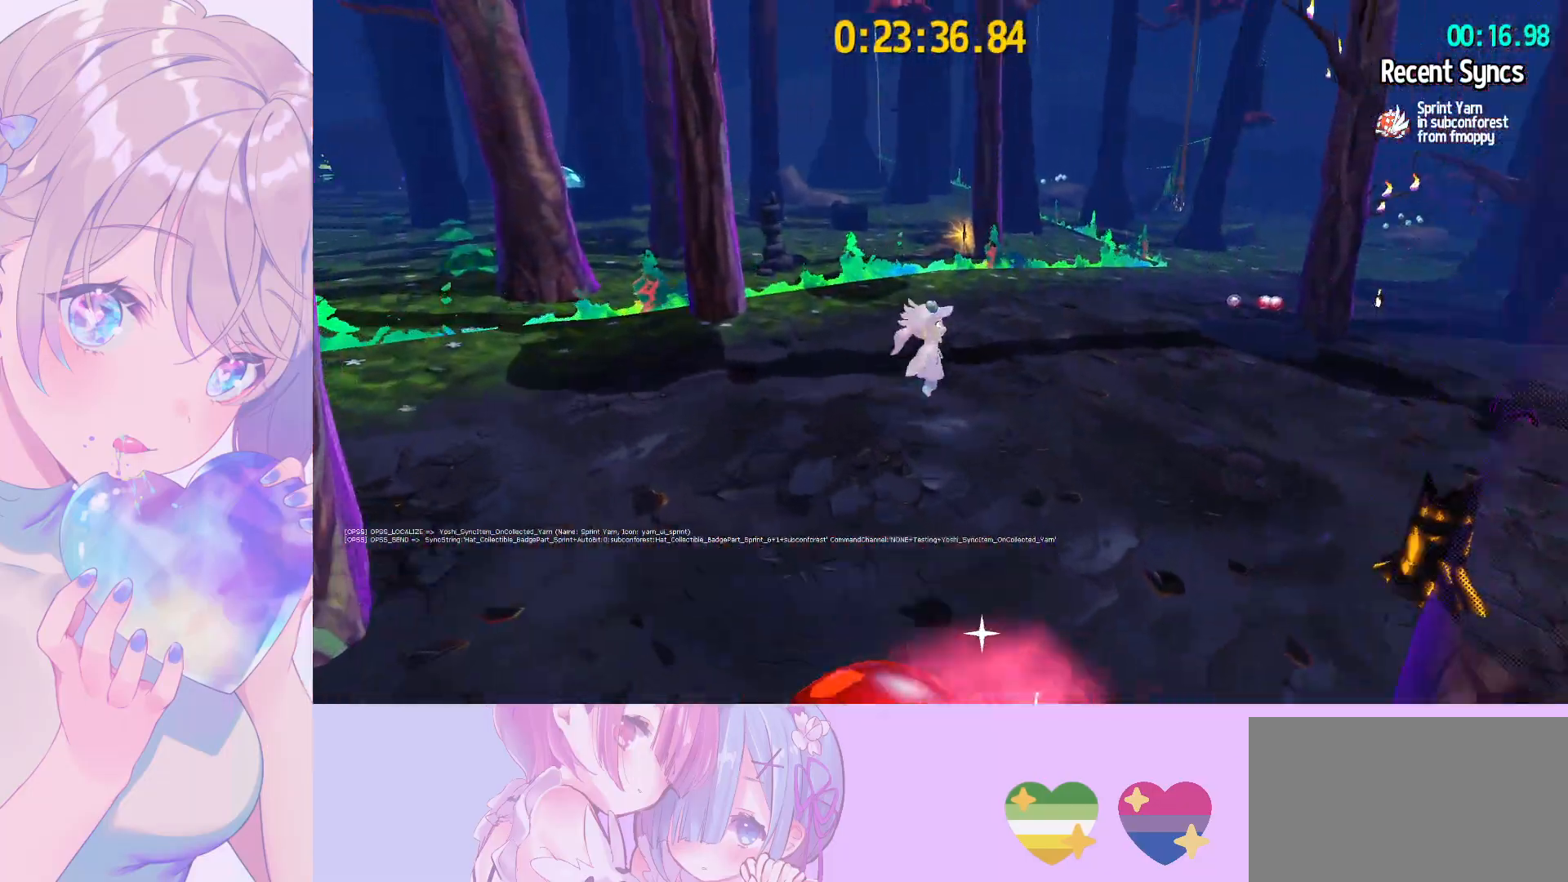
{"keys": ["space", "w"], "mouse": [], "mouse_move": "still", "events": [[167, "d", "up"], [483, "space", "down"]]}
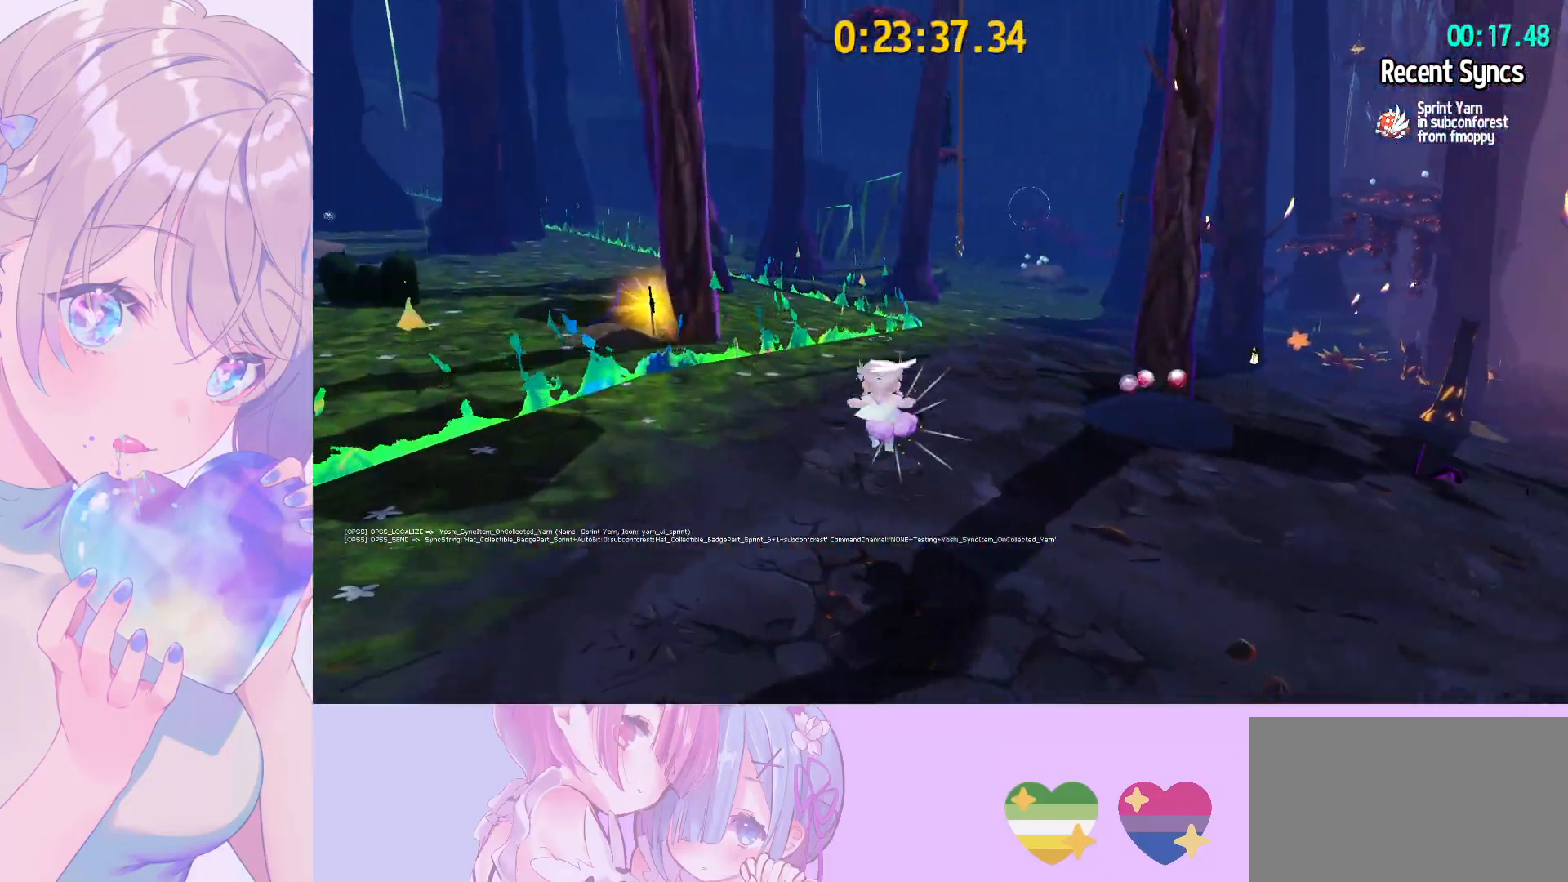
{"keys": ["d", "w"], "mouse": [], "mouse_move": "still", "events": [[183, "d", "down"], [367, "space", "up"]]}
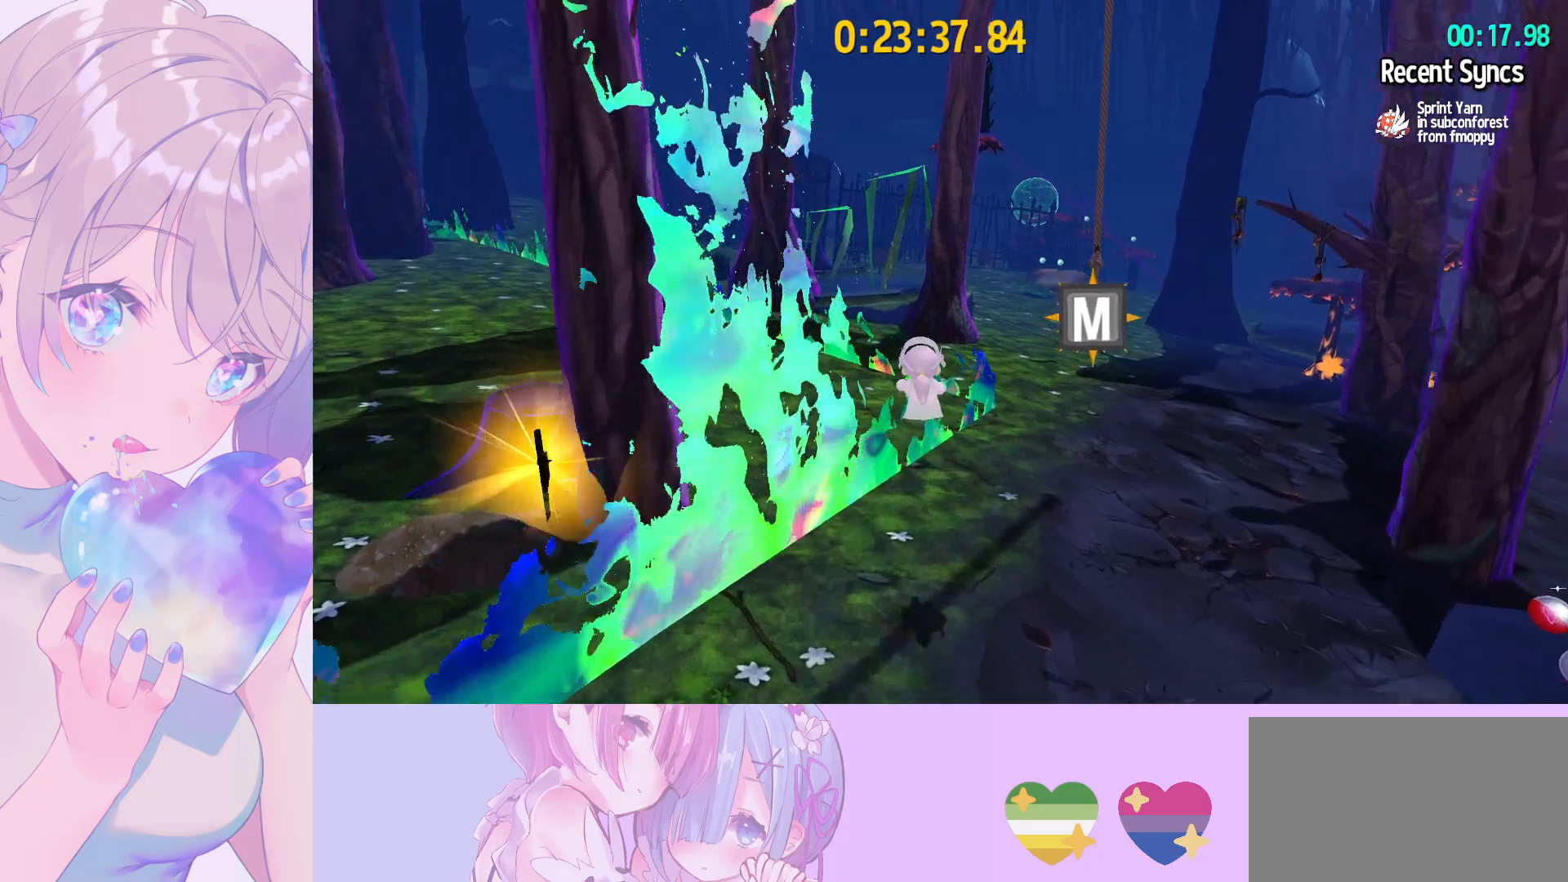
{"keys": ["space", "w"], "mouse": [], "mouse_move": "still", "events": [[250, "d", "up"], [383, "space", "down"]]}
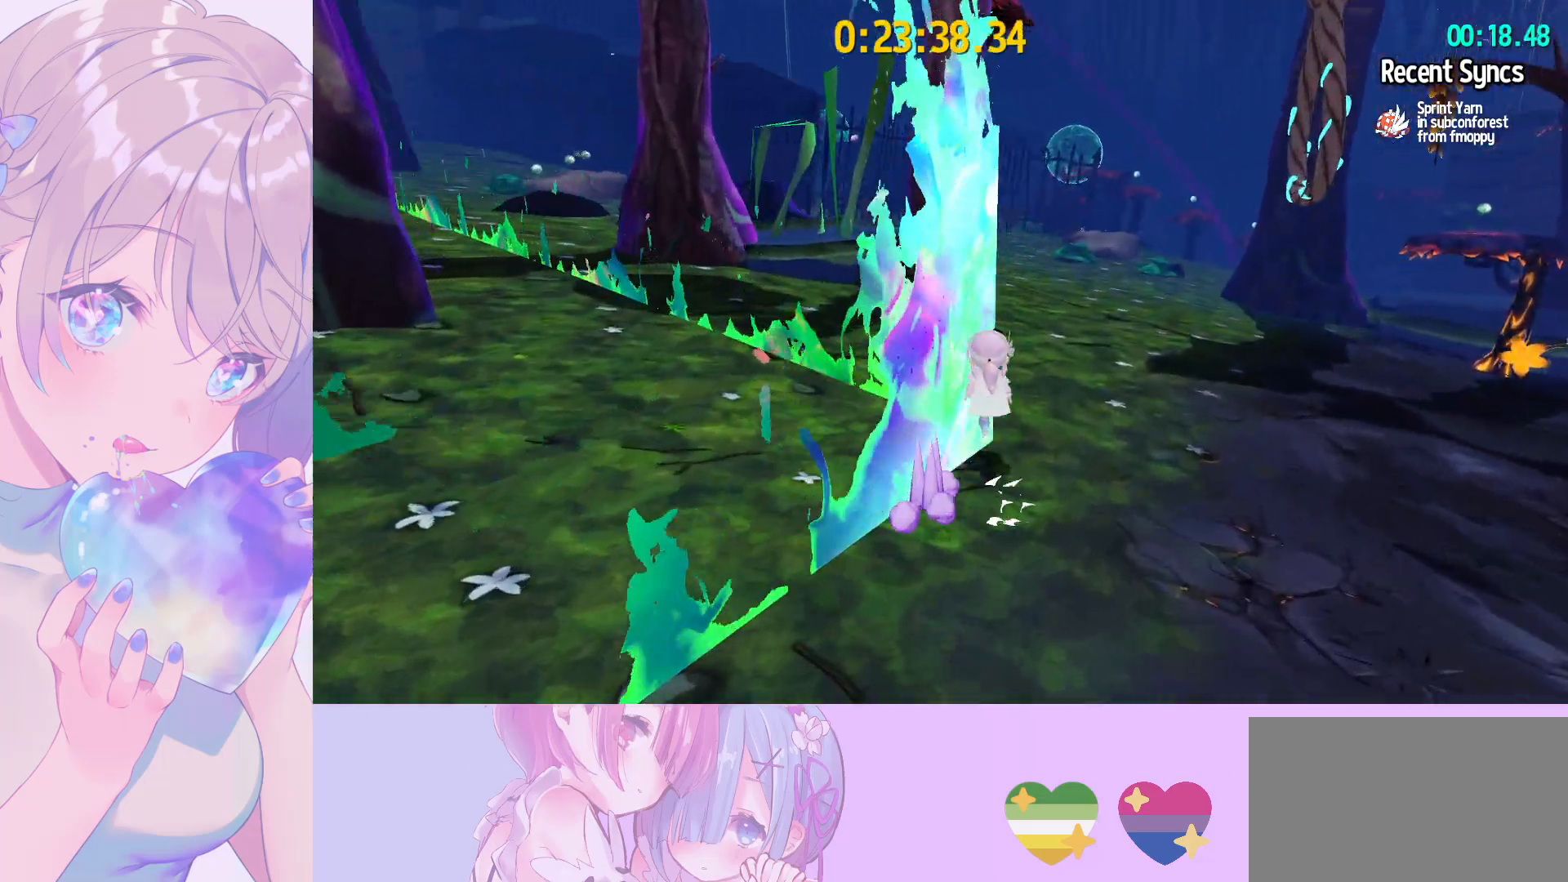
{"keys": ["w"], "mouse": [], "mouse_move": "still", "events": [[450, "space", "up"]]}
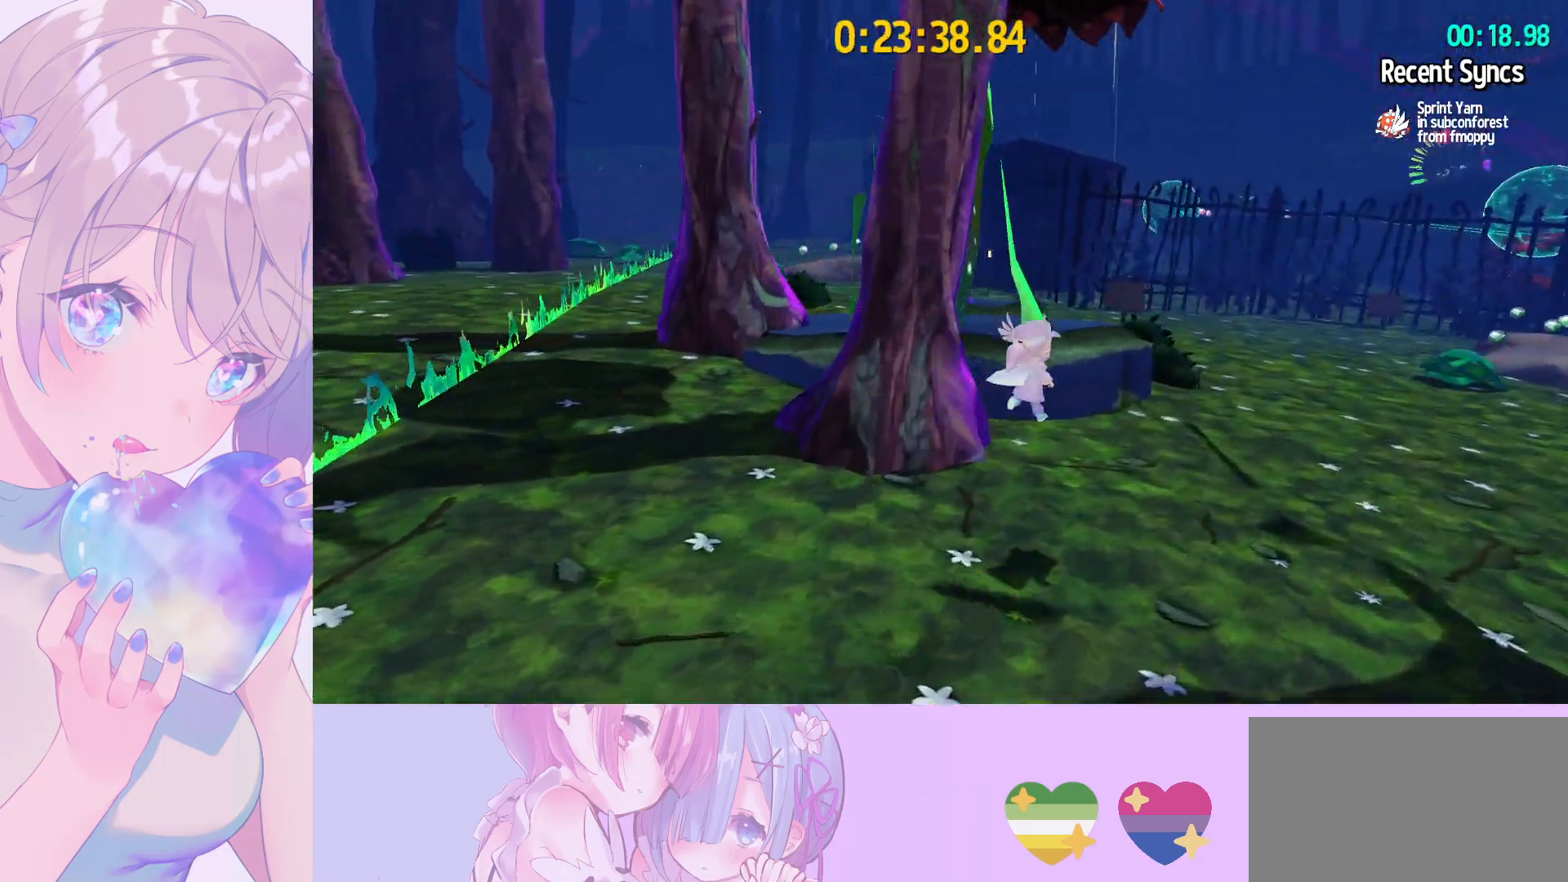
{"keys": ["a", "shift", "space", "w"], "mouse": [], "mouse_move": "down-left", "events": [[33, "space", "down"], [133, "shift", "down"], [183, "a", "down"]]}
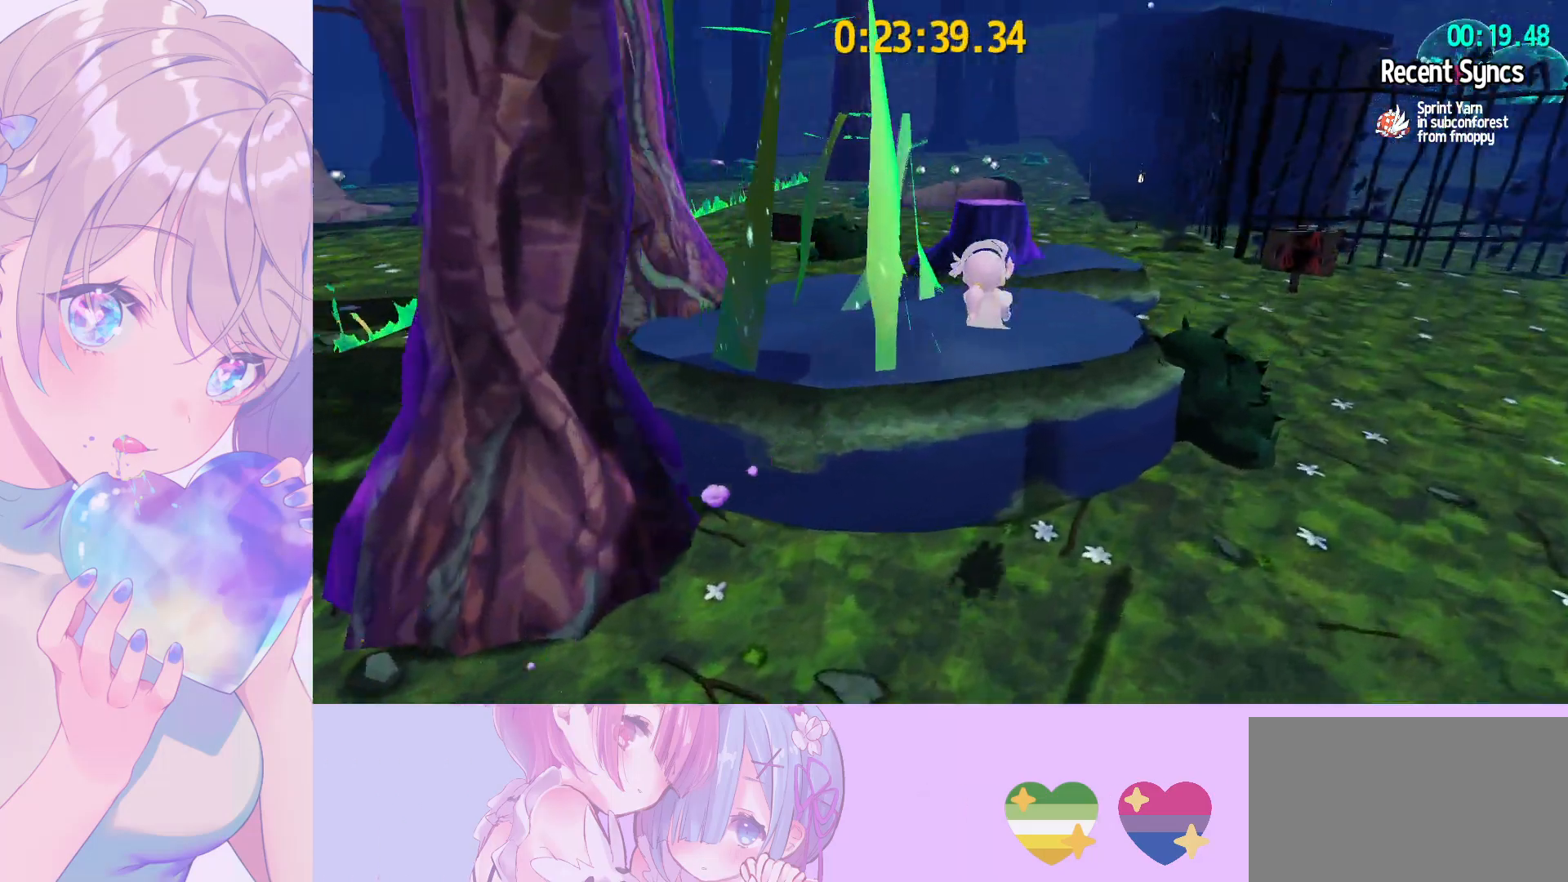
{"keys": ["shift", "space", "w"], "mouse": [], "mouse_move": "still", "events": [[200, "space", "up"], [250, "a", "up"], [433, "space", "down"]]}
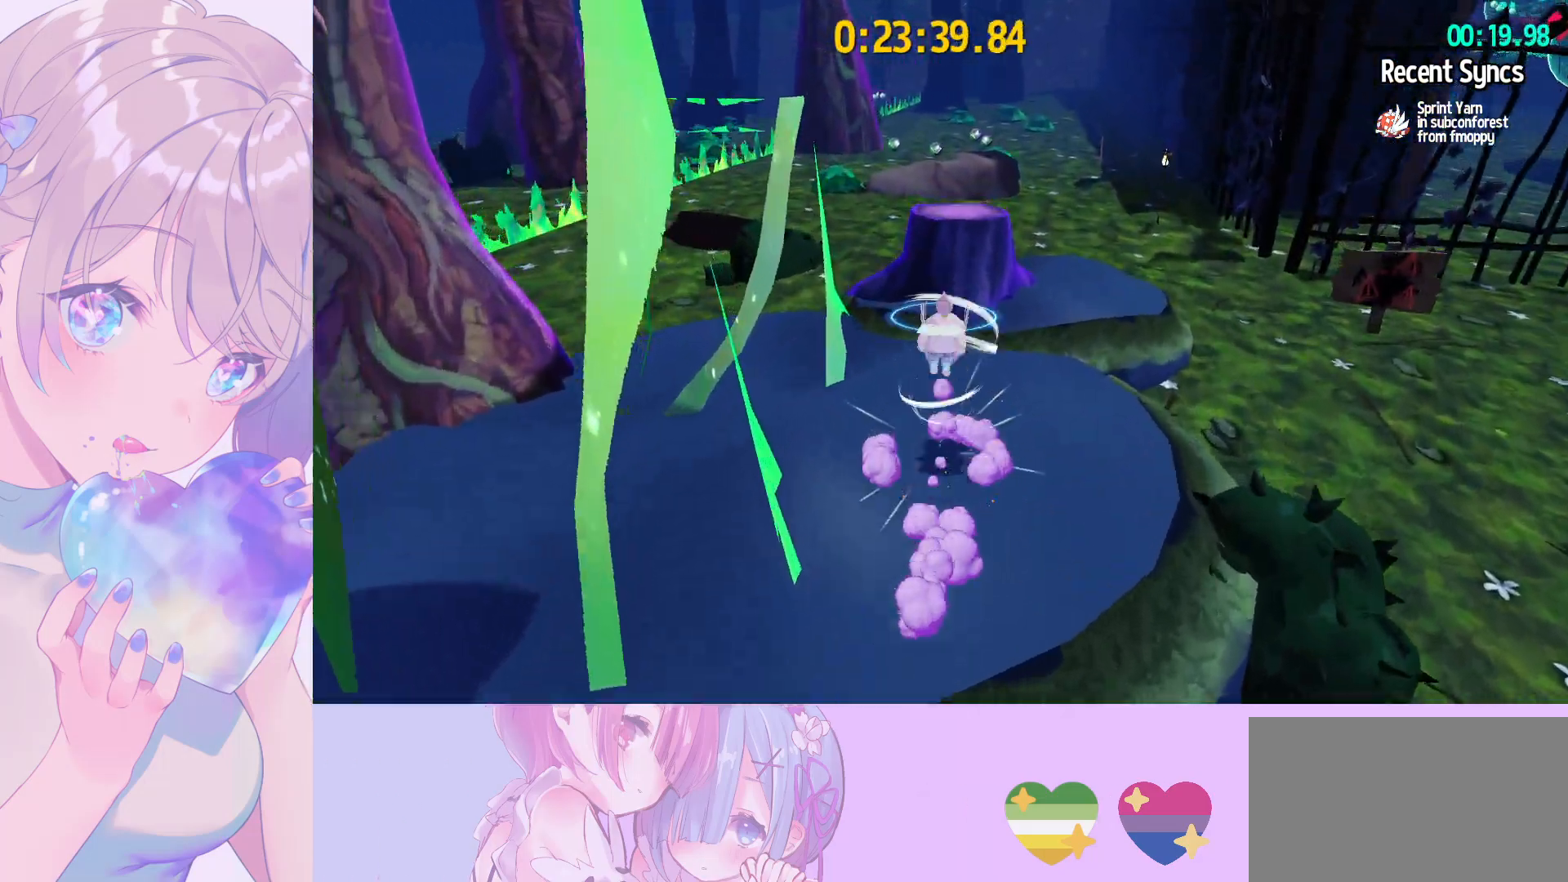
{"keys": ["d", "shift", "w"], "mouse": [], "mouse_move": "right", "events": [[117, "mouse_wheel", "down"], [117, "space", "up"], [400, "mouse_wheel", "up"], [483, "d", "down"]]}
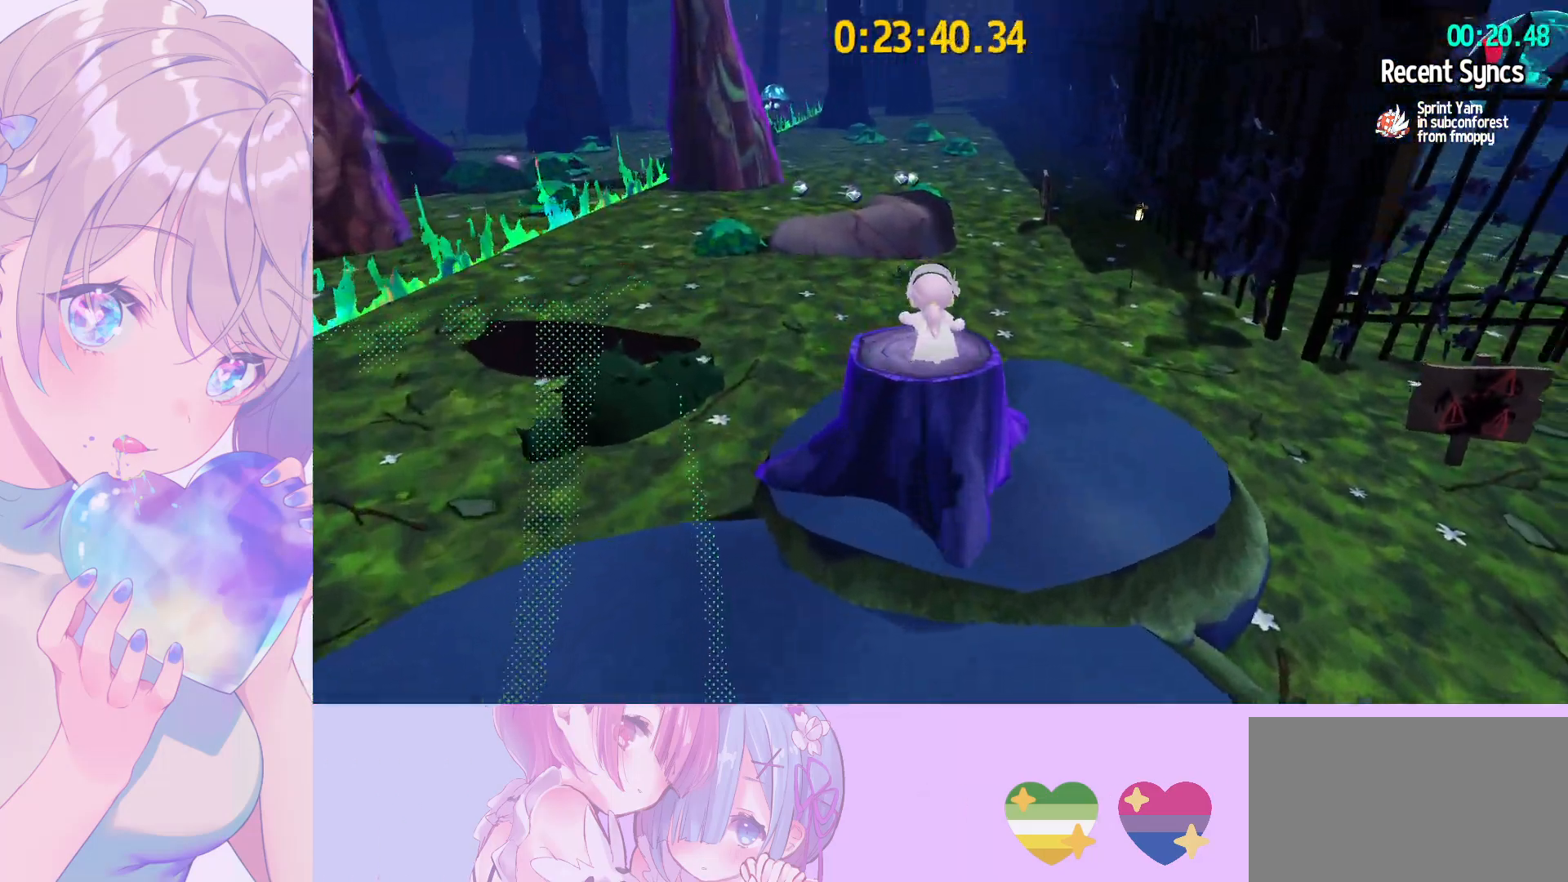
{"keys": ["shift", "space", "w"], "mouse": [], "mouse_move": "still", "events": [[233, "d", "up"], [317, "space", "down"], [367, "space", "up"], [467, "space", "down"]]}
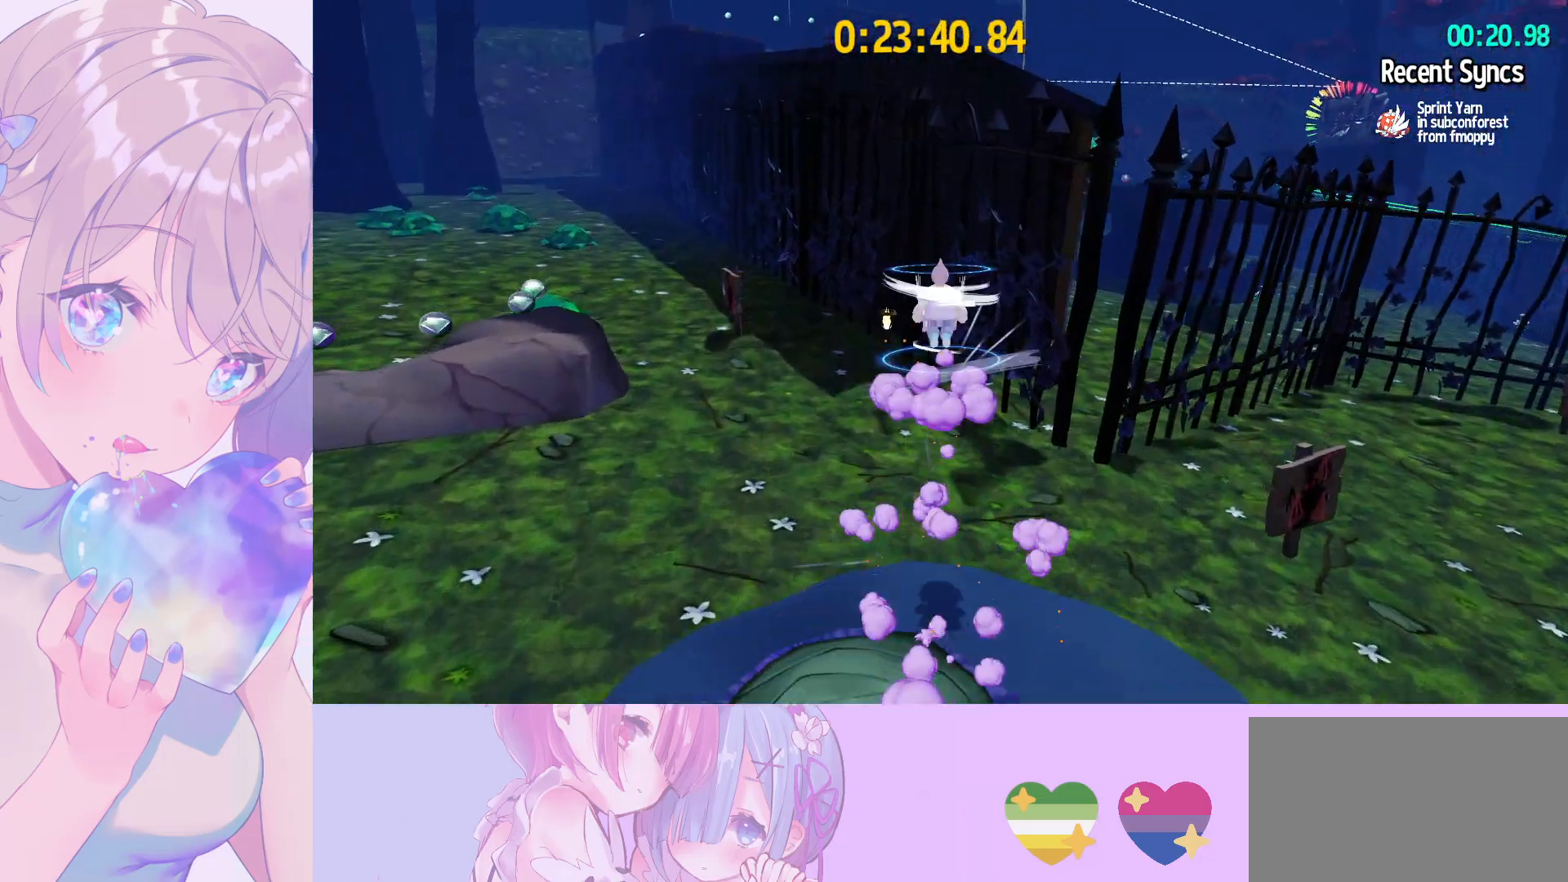
{"keys": ["d", "w"], "mouse": [], "mouse_move": "still", "events": [[100, "space", "up"], [200, "shift", "up"], [283, "ctrl", "down"], [383, "ctrl", "up"], [383, "d", "down"]]}
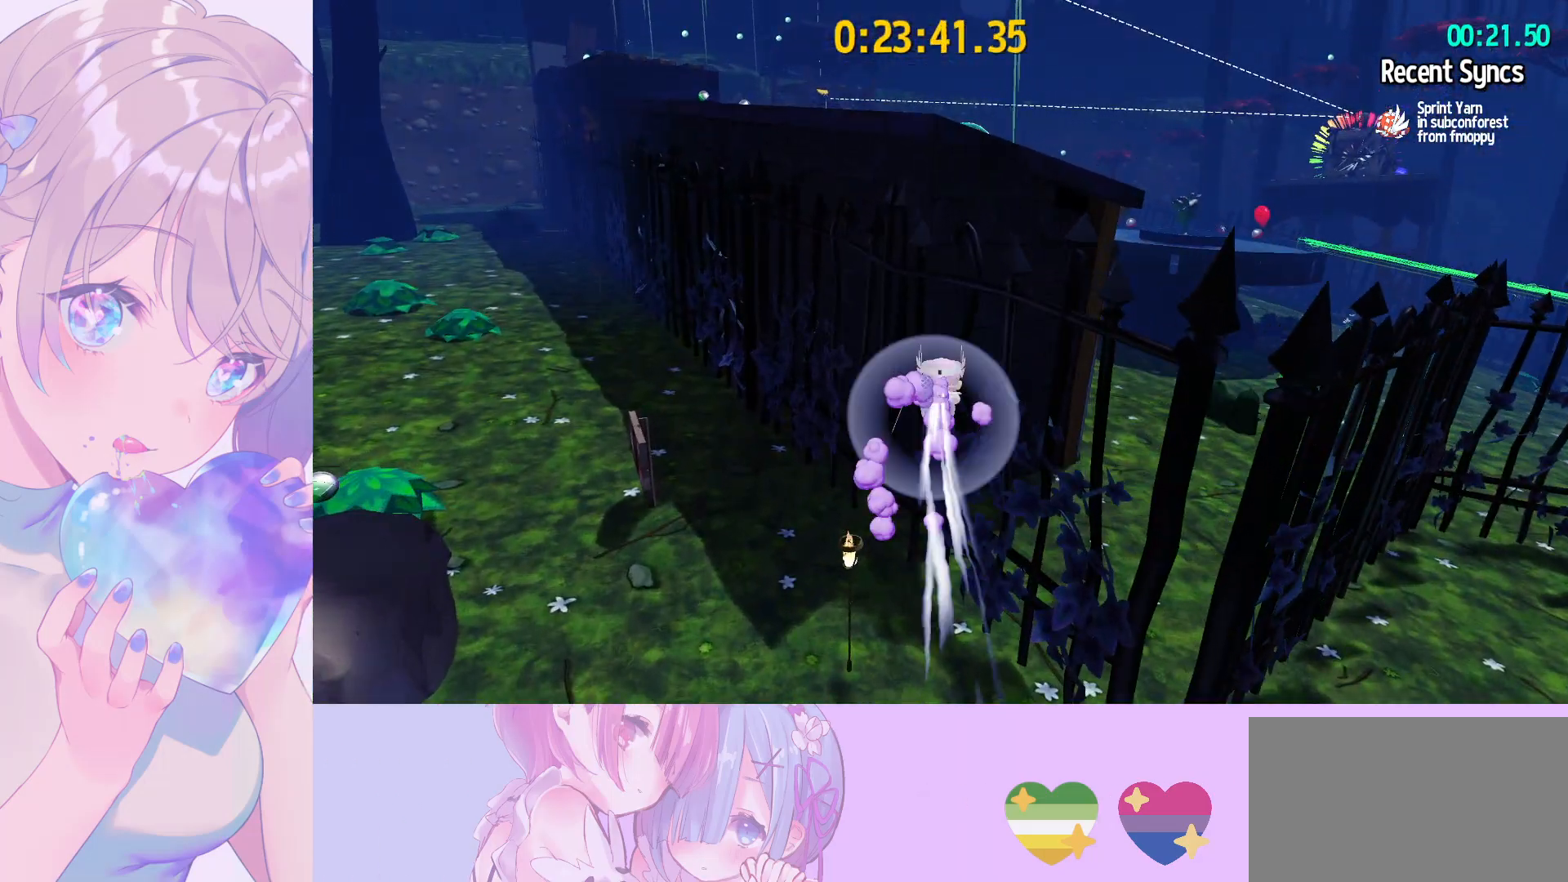
{"keys": [], "mouse": [], "mouse_move": "left", "events": [[167, "space", "down"], [400, "d", "up"], [400, "w", "up"], [450, "space", "up"]]}
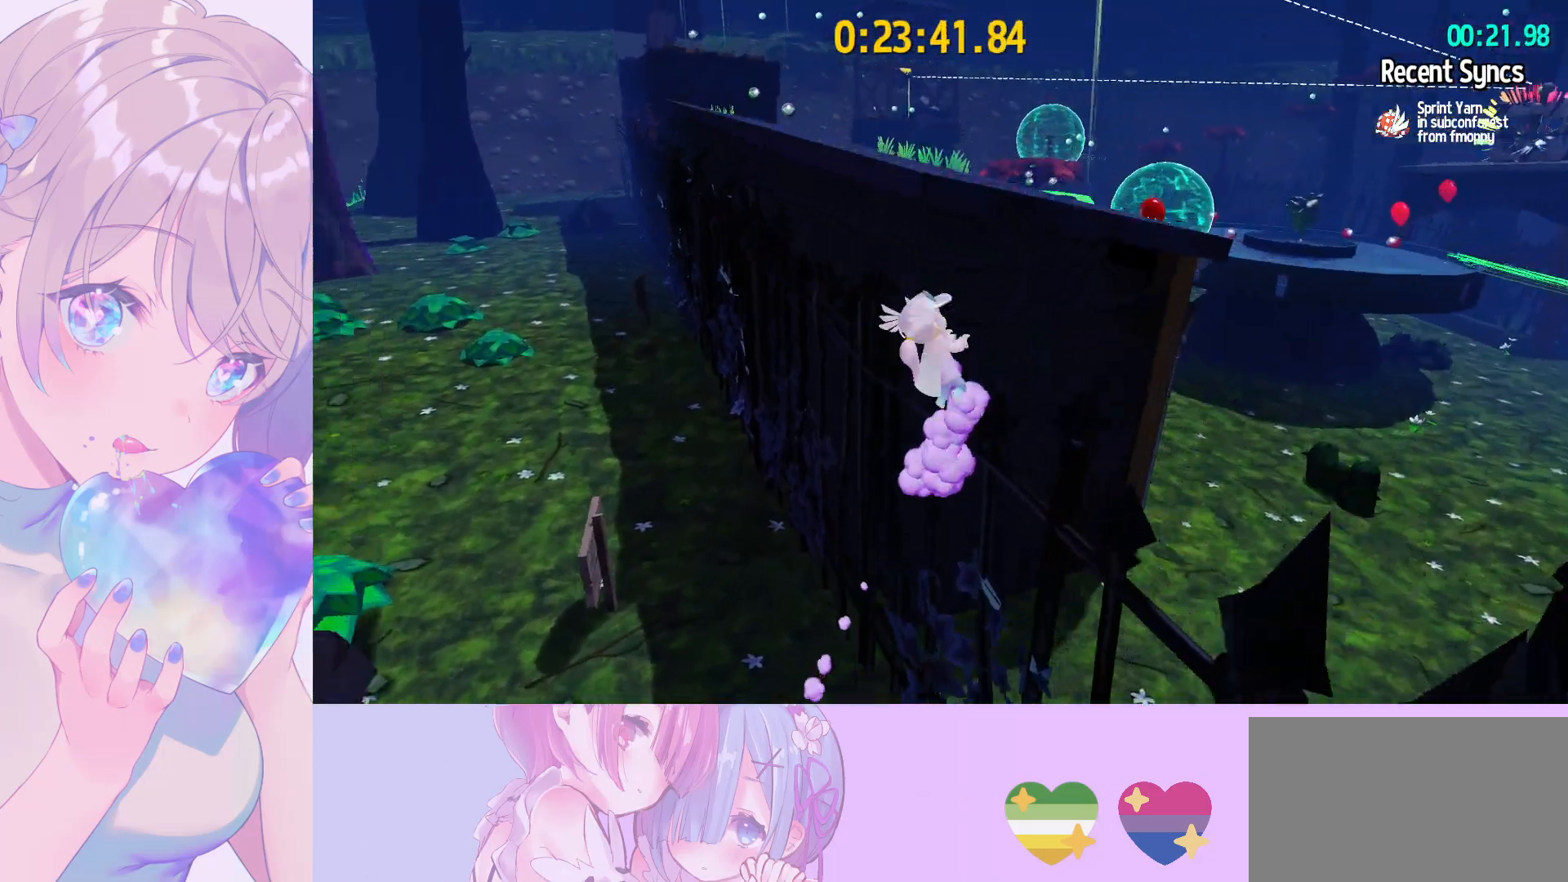
{"keys": ["space", "w"], "mouse": [], "mouse_move": "up-left", "events": [[367, "w", "down"], [500, "space", "down"]]}
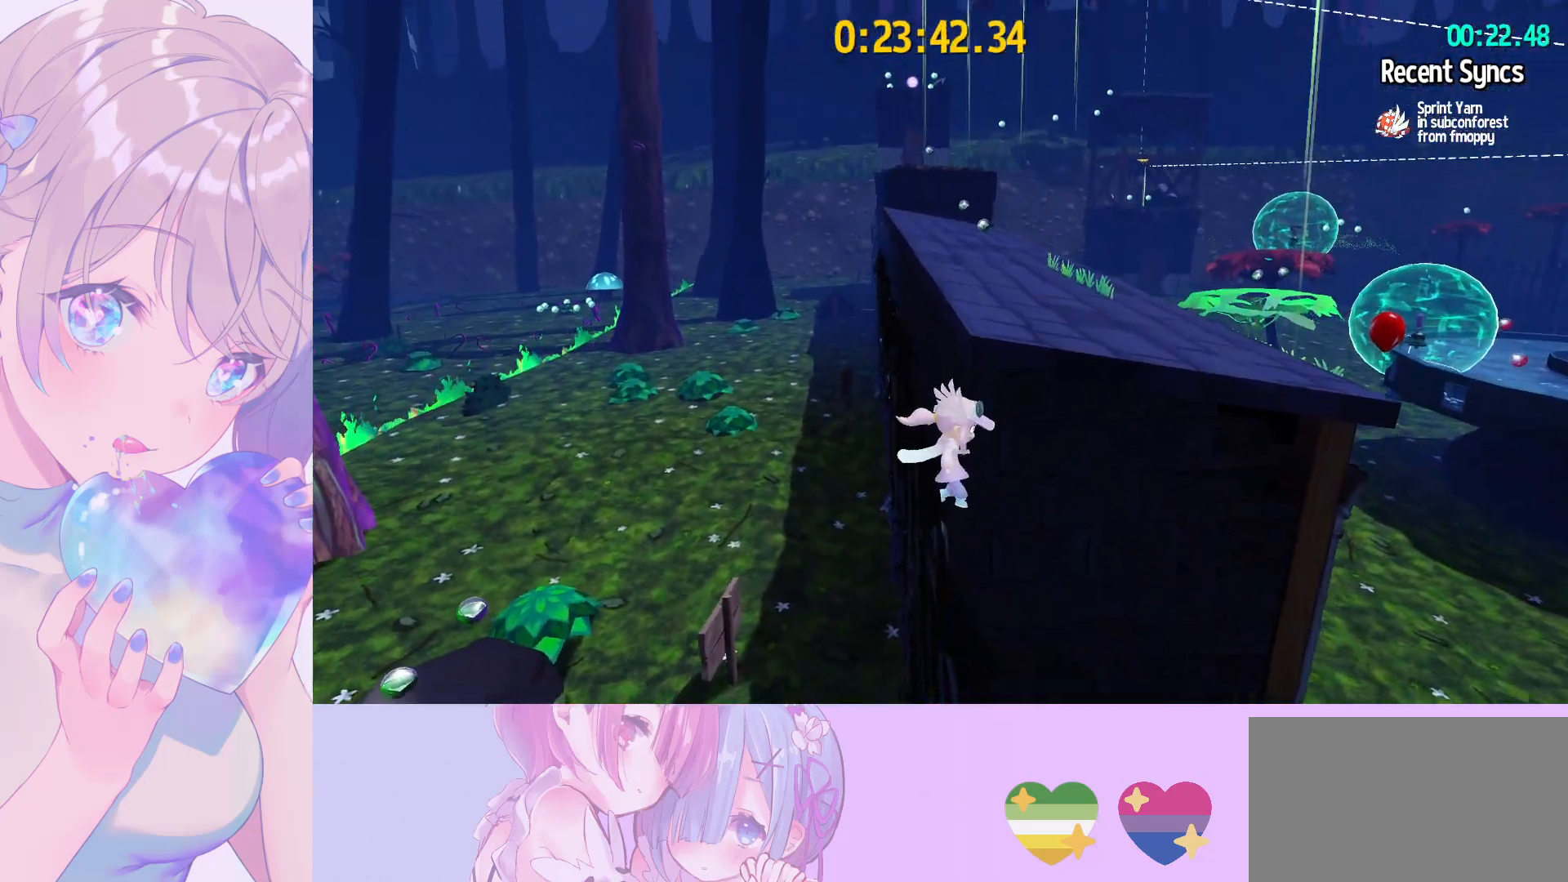
{"keys": ["a", "ctrl", "w"], "mouse": [], "mouse_move": "still", "events": [[150, "space", "up"], [200, "space", "down"], [333, "space", "up"], [383, "ctrl", "down"], [483, "a", "down"]]}
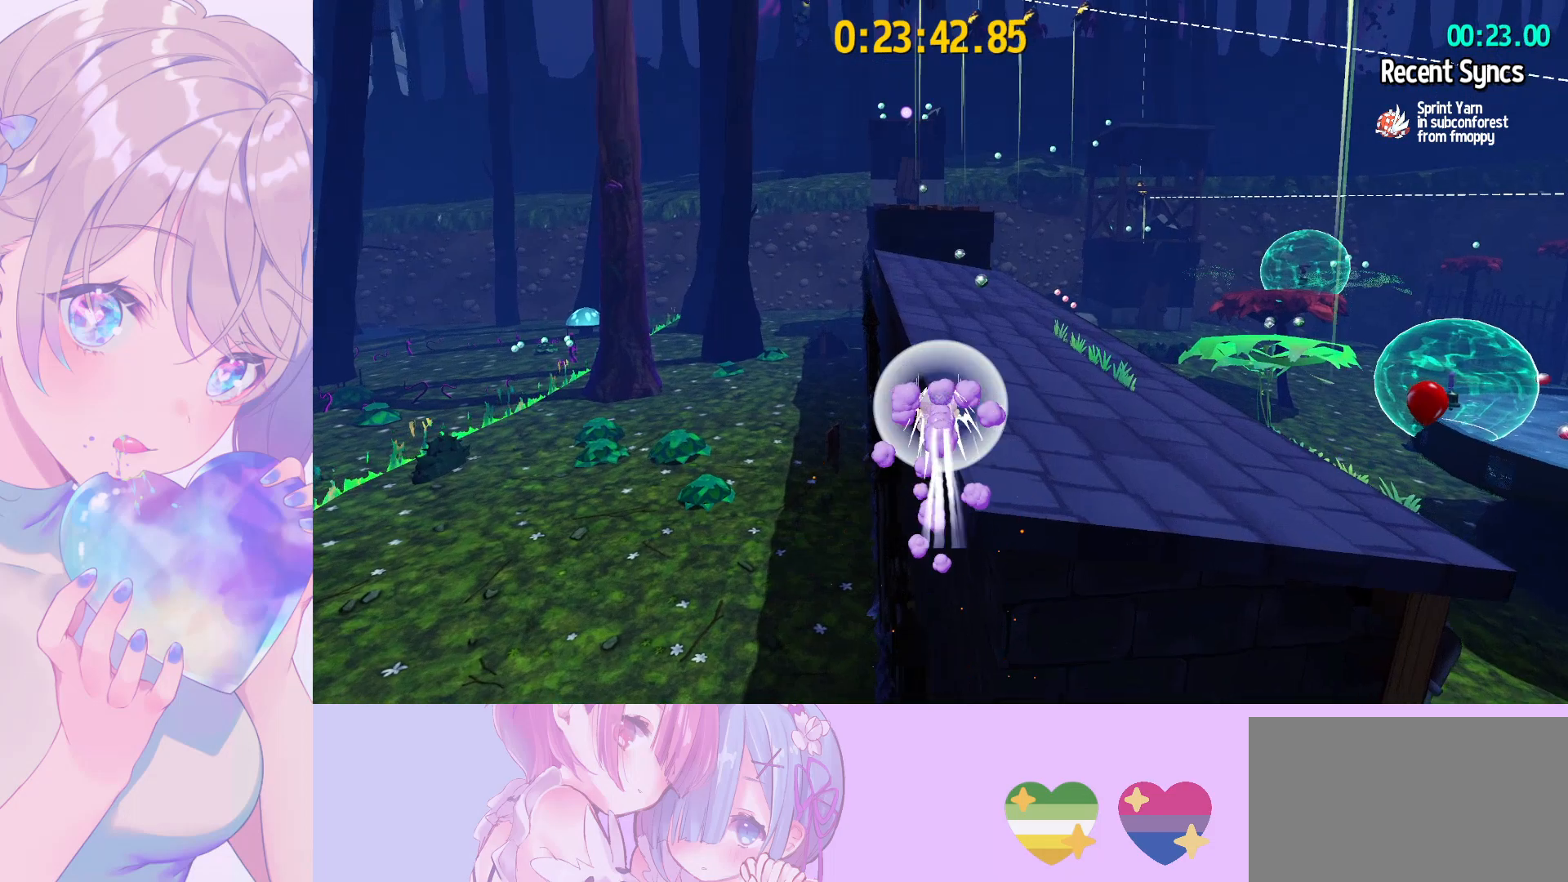
{"keys": ["w"], "mouse": [], "mouse_move": "still", "events": [[17, "ctrl", "up"], [167, "a", "up"], [250, "ctrl", "down"], [400, "ctrl", "up"]]}
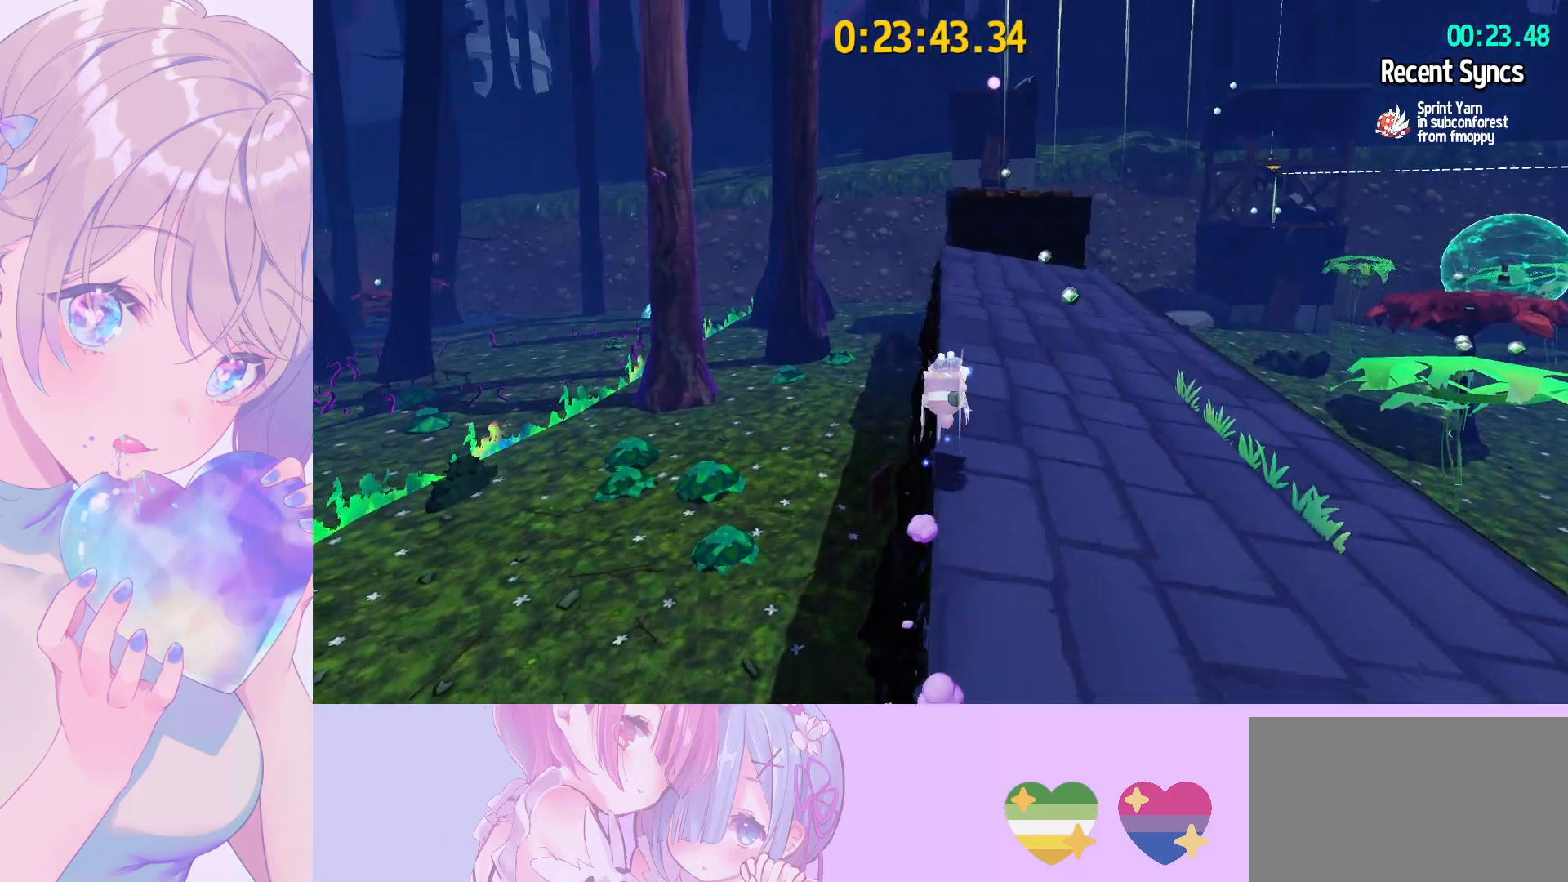
{"keys": ["ctrl", "w"], "mouse": [], "mouse_move": "still", "events": [[133, "ctrl", "down"], [233, "ctrl", "up"], [417, "ctrl", "down"]]}
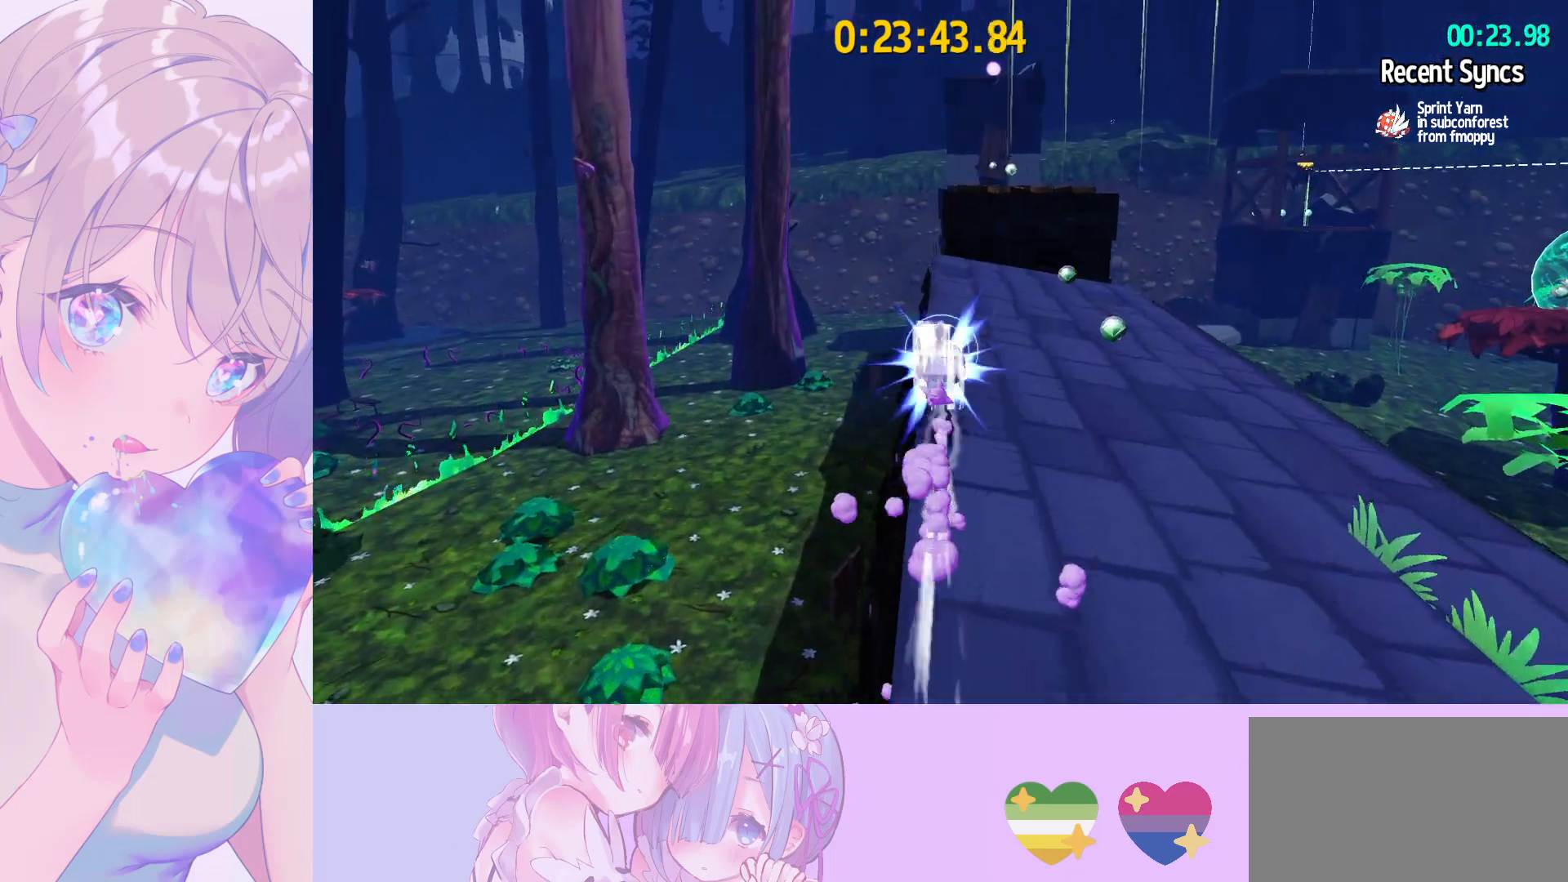
{"keys": ["w"], "mouse": [], "mouse_move": "still", "events": [[50, "ctrl", "up"], [233, "ctrl", "down"], [383, "ctrl", "up"]]}
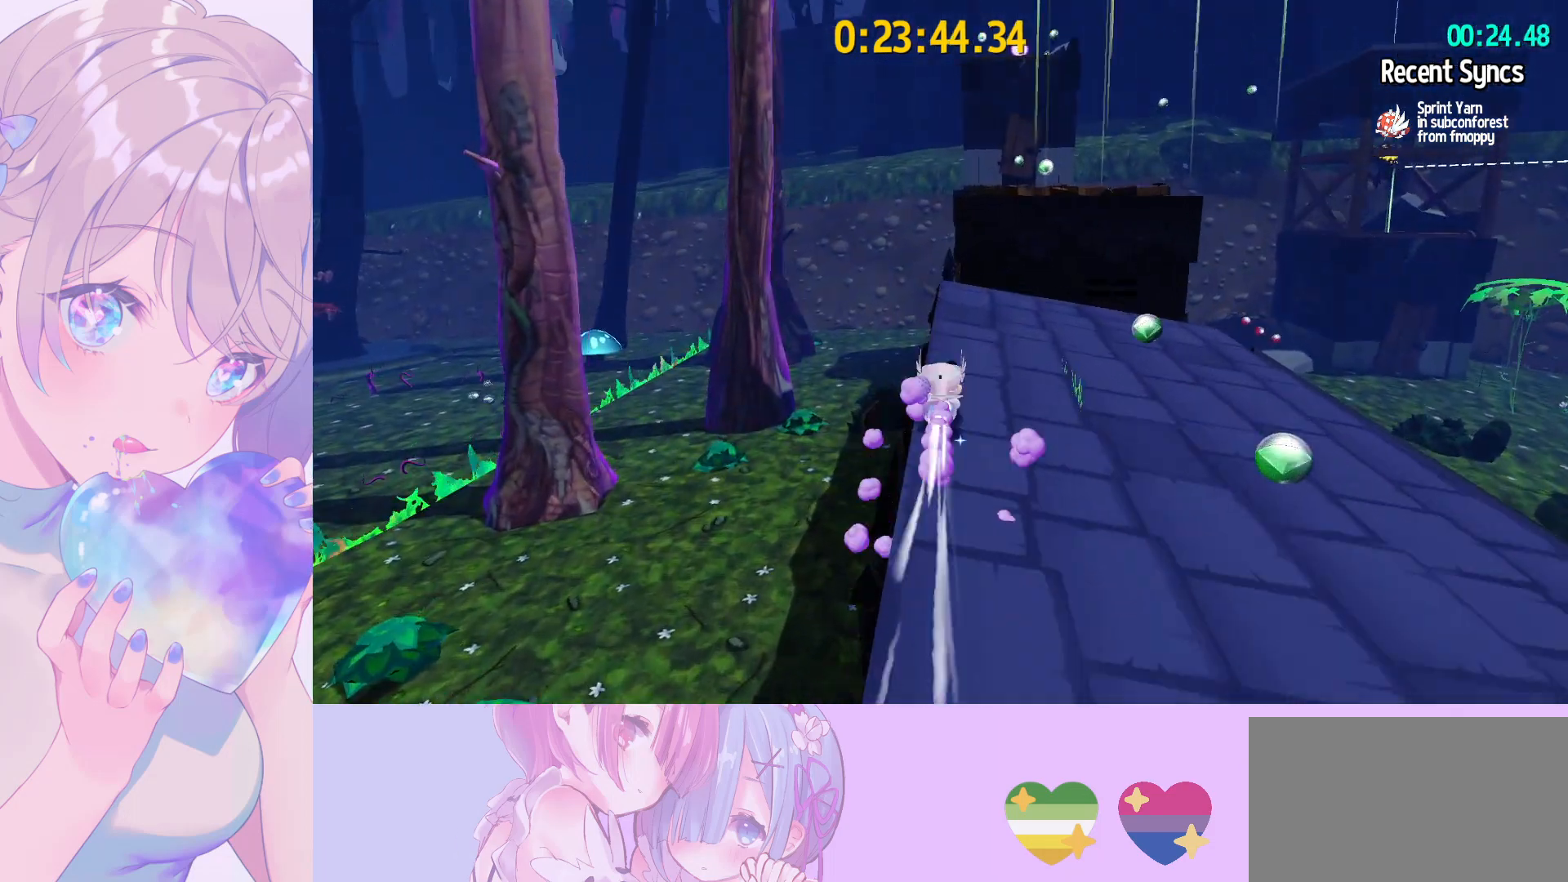
{"keys": ["space", "w"], "mouse": [], "mouse_move": "still", "events": [[117, "ctrl", "down"], [217, "ctrl", "up"], [483, "space", "down"]]}
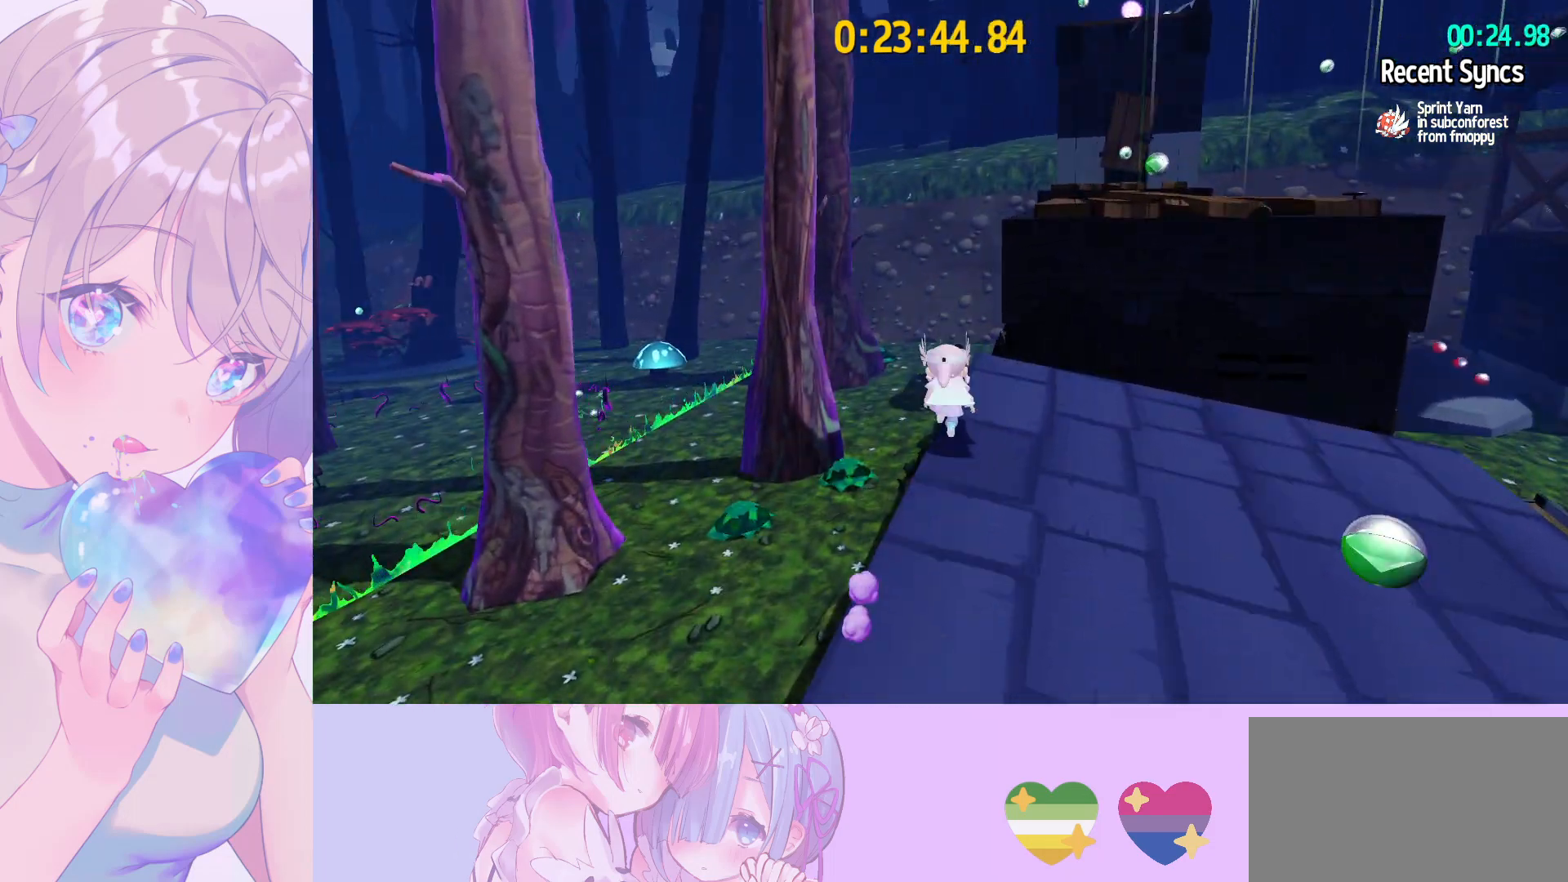
{"keys": ["space", "w"], "mouse": [], "mouse_move": "still", "events": [[267, "space", "up"], [317, "space", "down"]]}
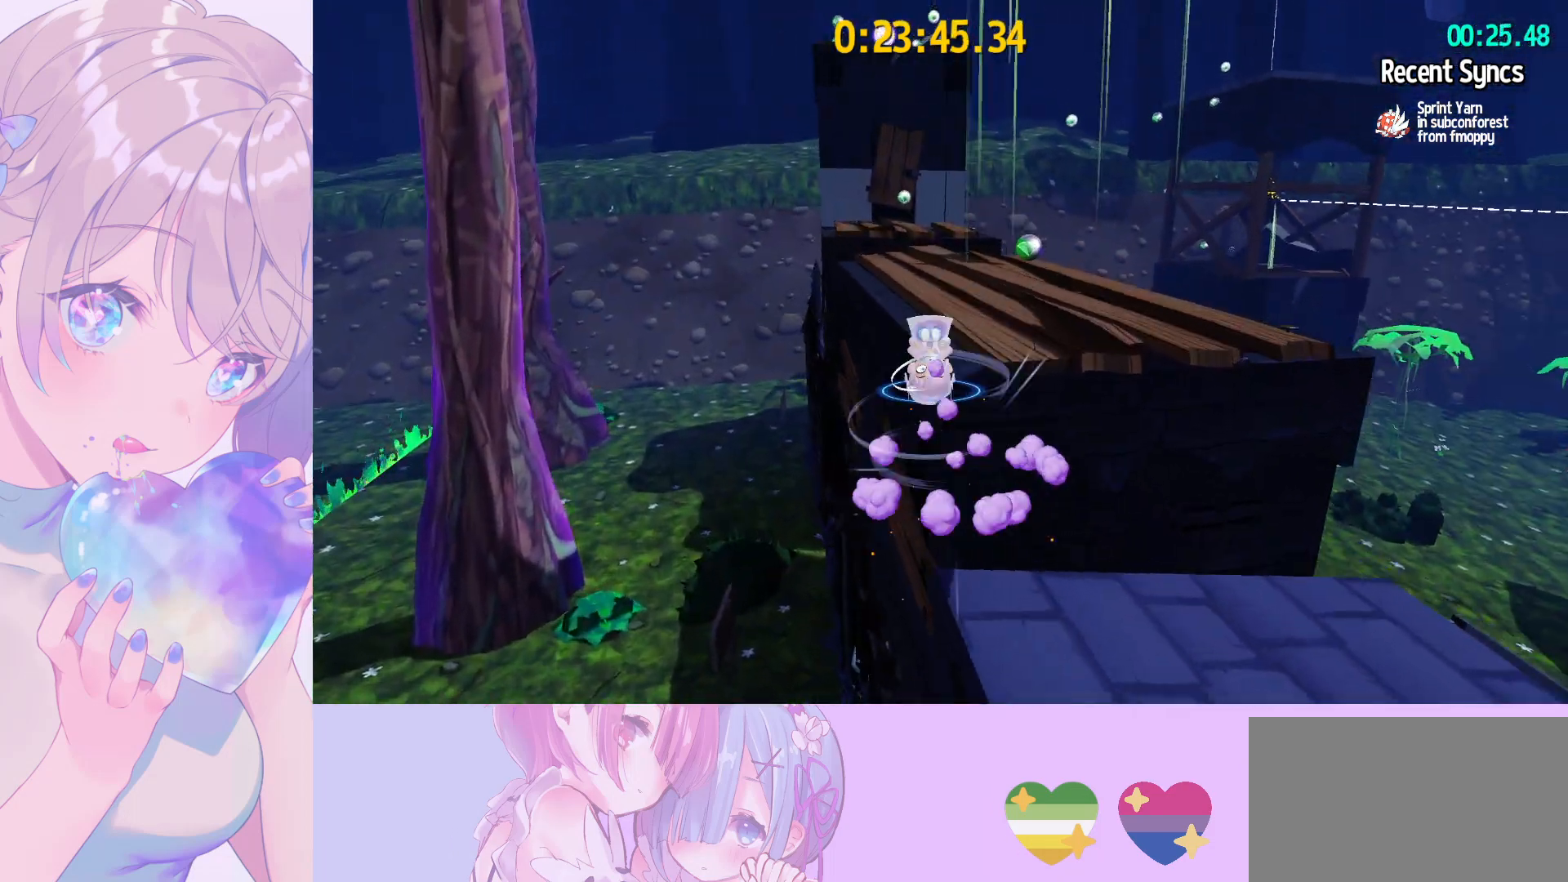
{"keys": ["w"], "mouse": [], "mouse_move": "still", "events": [[50, "space", "up"], [100, "ctrl", "down"], [250, "ctrl", "up"]]}
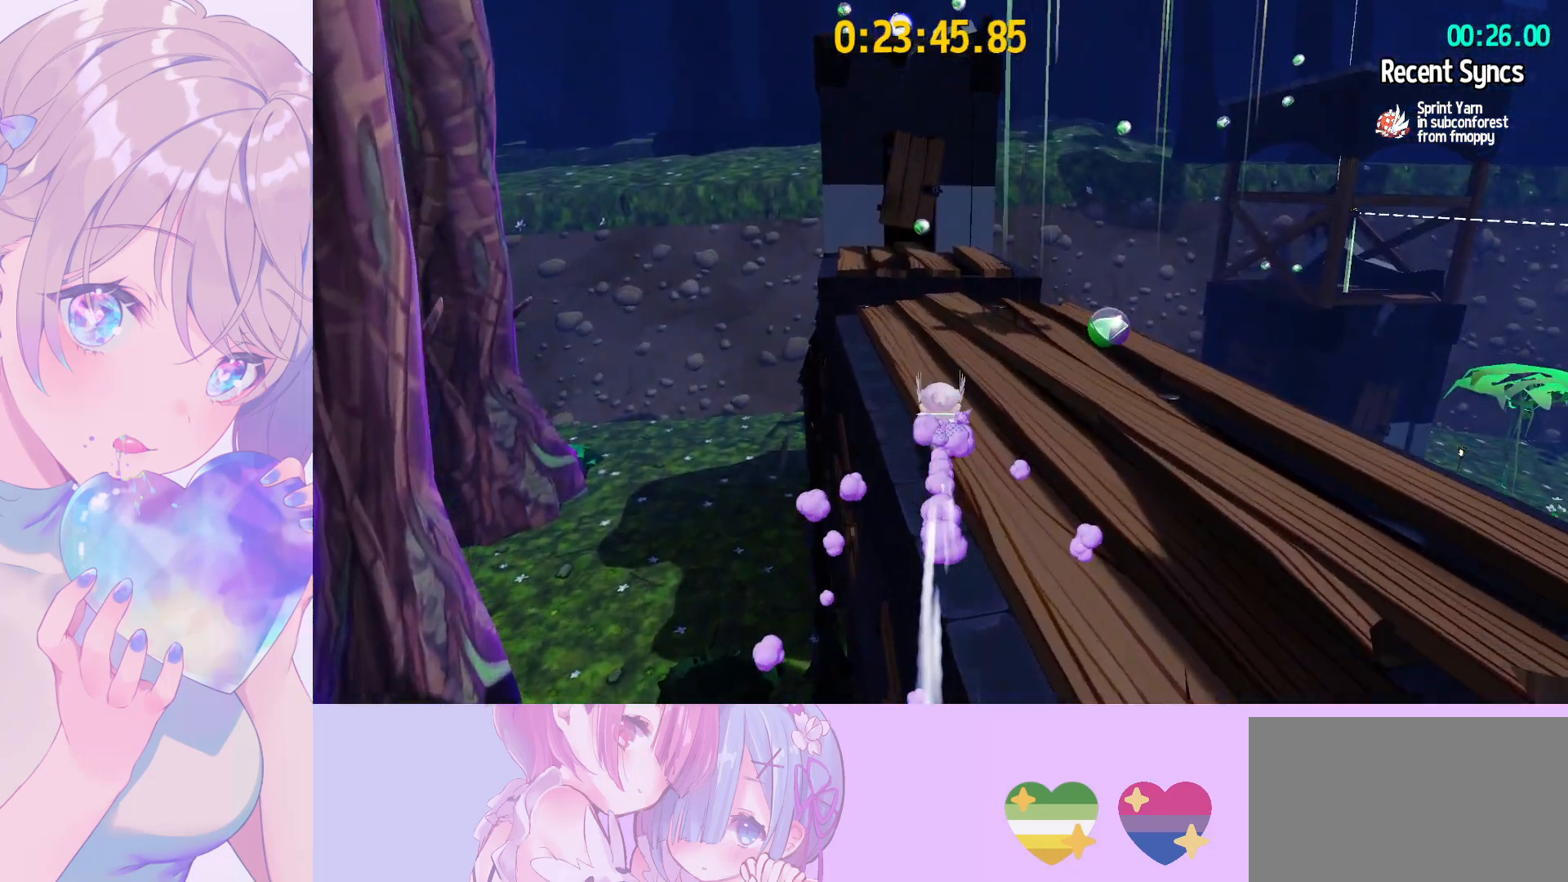
{"keys": ["shift", "w"], "mouse": [], "mouse_move": "still", "events": [[17, "ctrl", "down"], [117, "ctrl", "up"], [300, "shift", "down"]]}
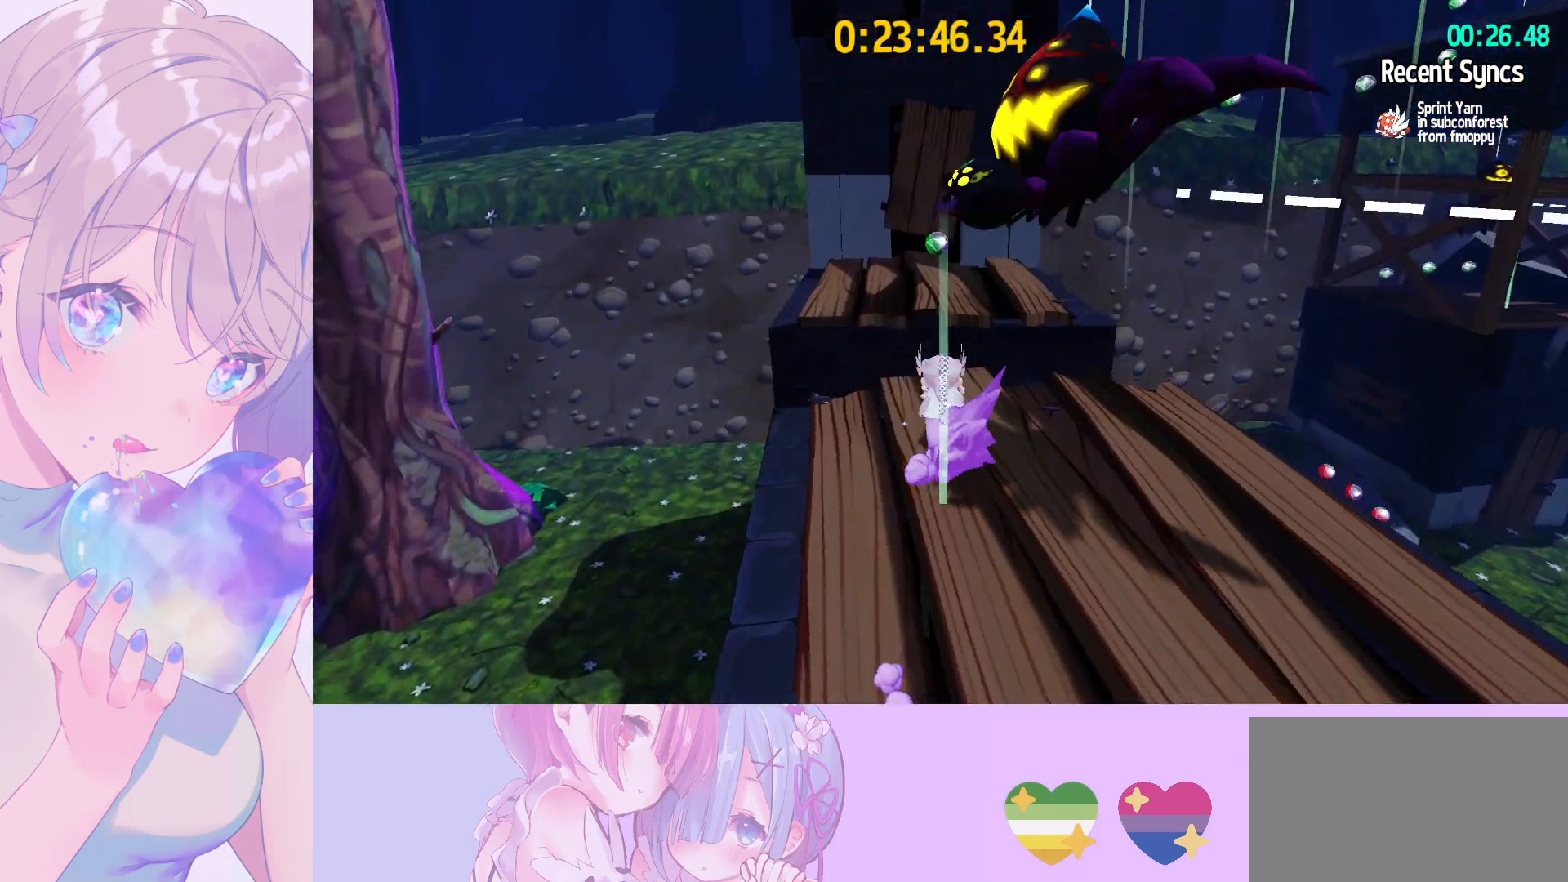
{"keys": ["space"], "mouse": [], "mouse_move": "still", "events": [[233, "space", "down"], [267, "shift", "up"], [267, "w", "up"], [317, "space", "up"], [367, "space", "down"]]}
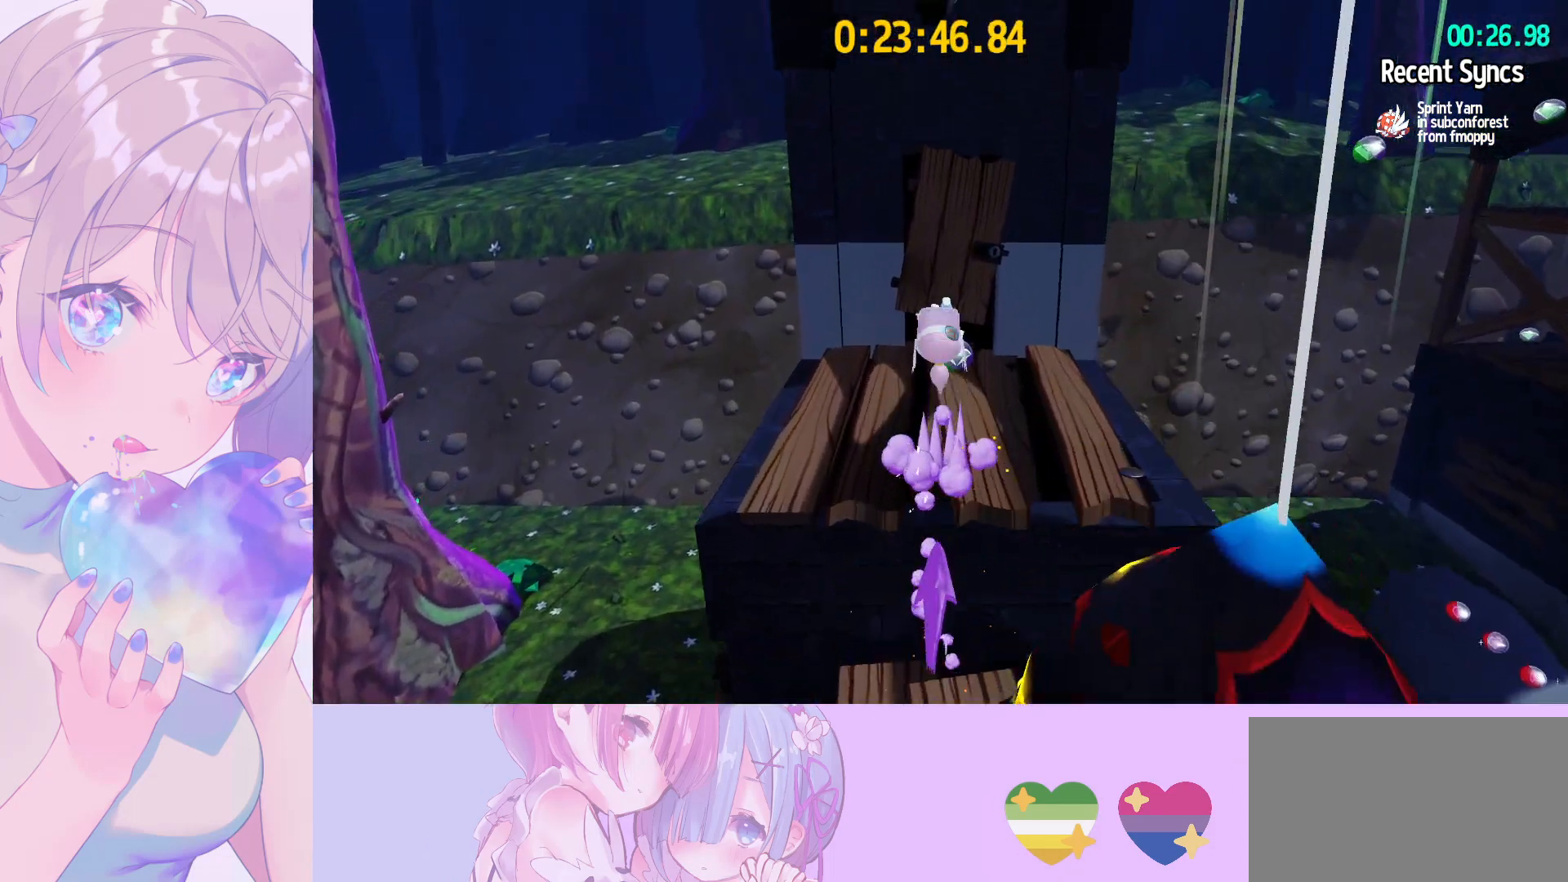
{"keys": ["space"], "mouse": [], "mouse_move": "still", "events": [[200, "space", "up"], [250, "space", "down"]]}
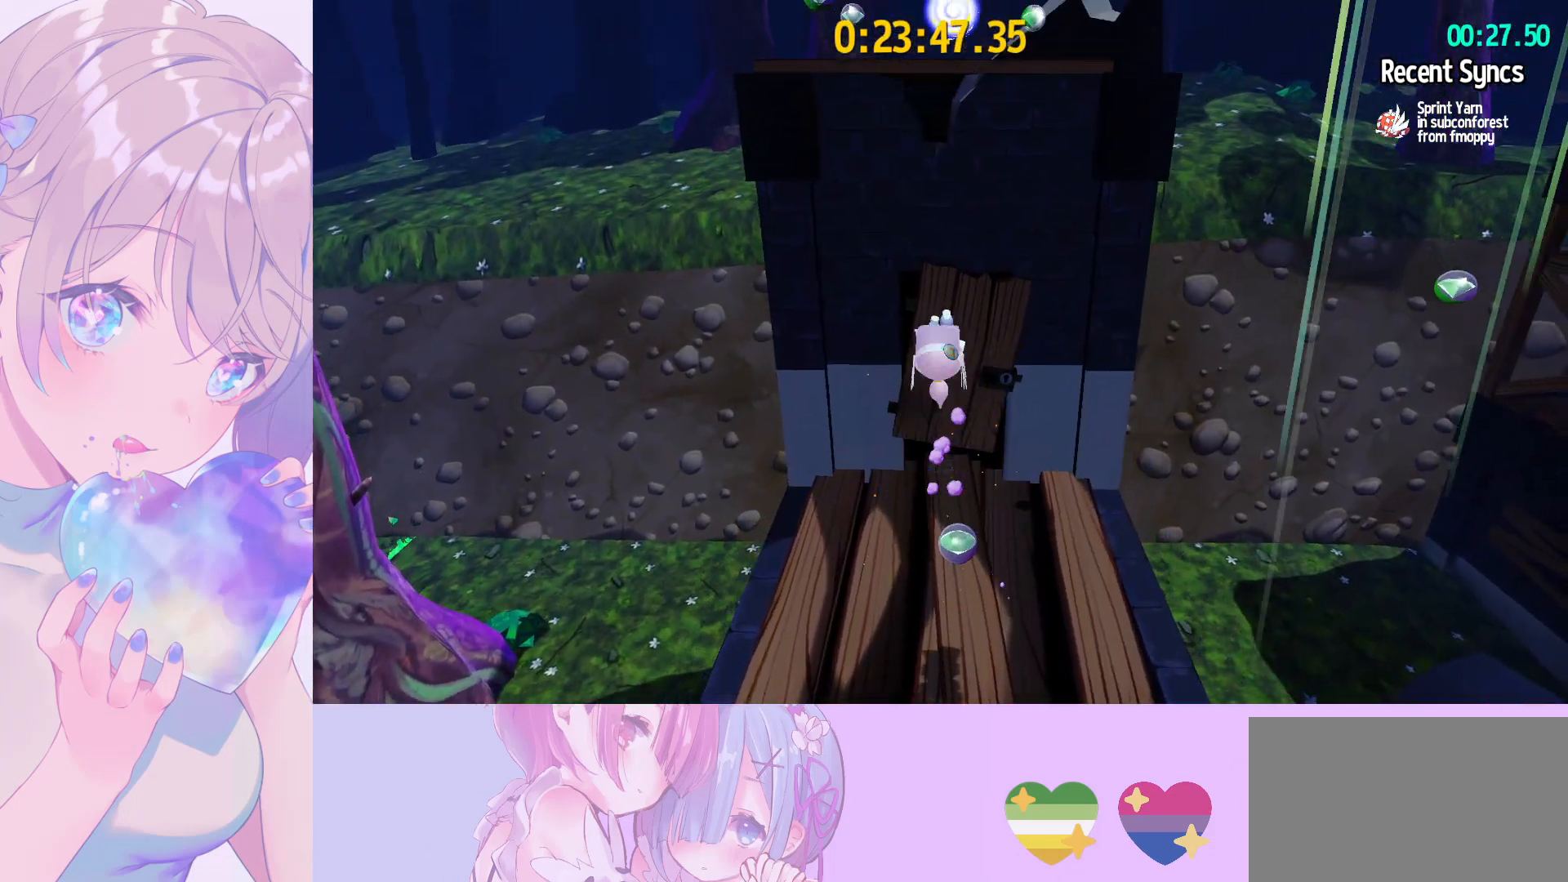
{"keys": ["space", "w"], "mouse": [], "mouse_move": "still", "events": [[67, "w", "down"], [167, "ctrl", "down"], [217, "space", "up"], [350, "ctrl", "up"], [400, "space", "down"]]}
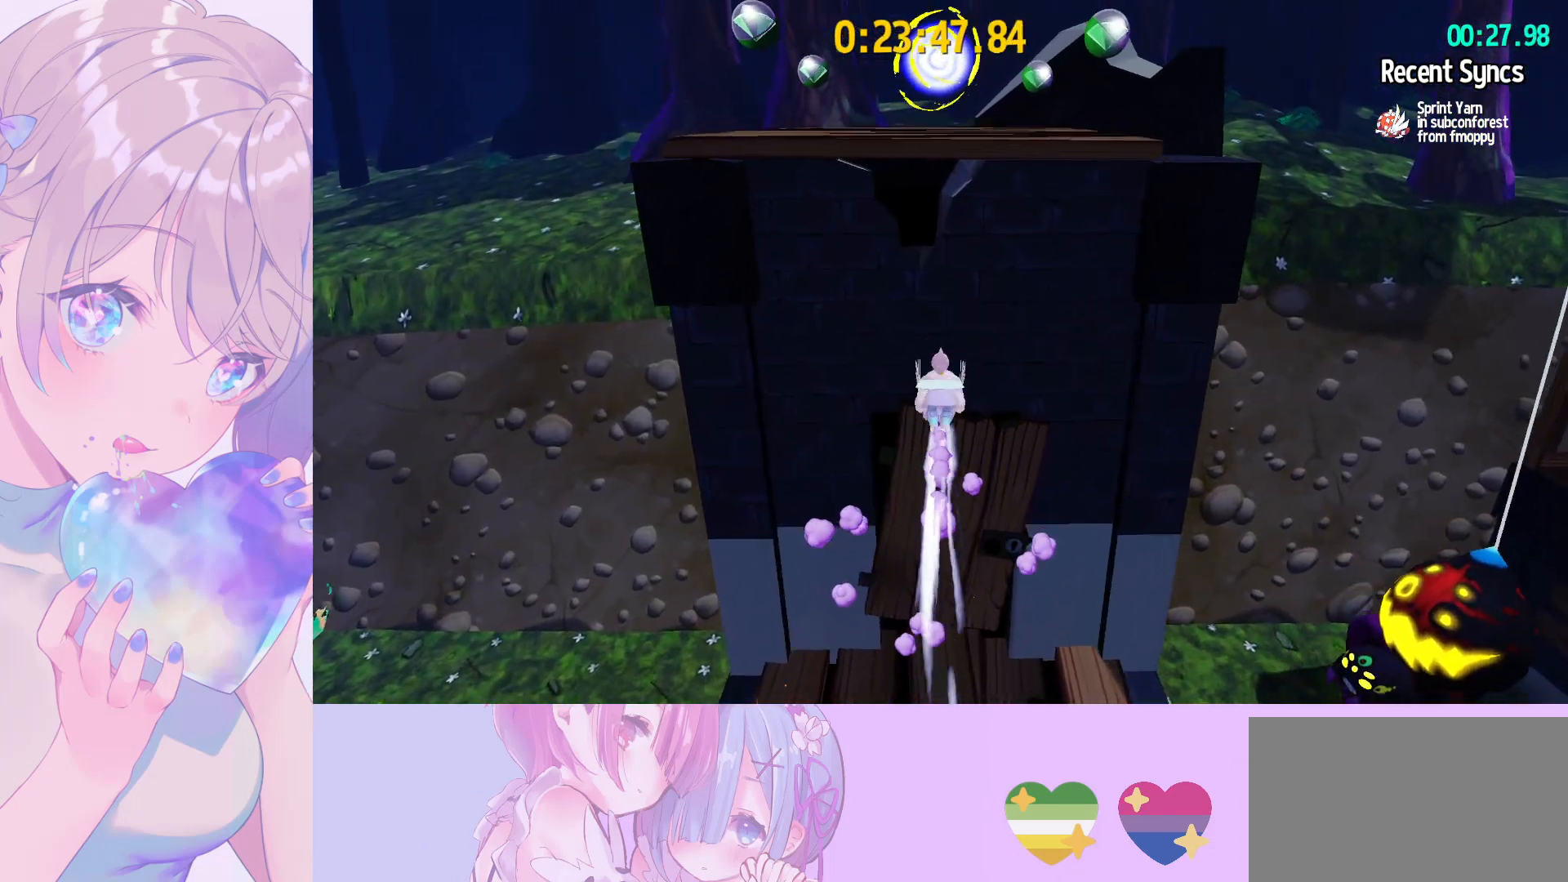
{"keys": ["space", "w"], "mouse": ["wheel"], "mouse_move": "still", "events": [[417, "mouse_wheel", "down"]]}
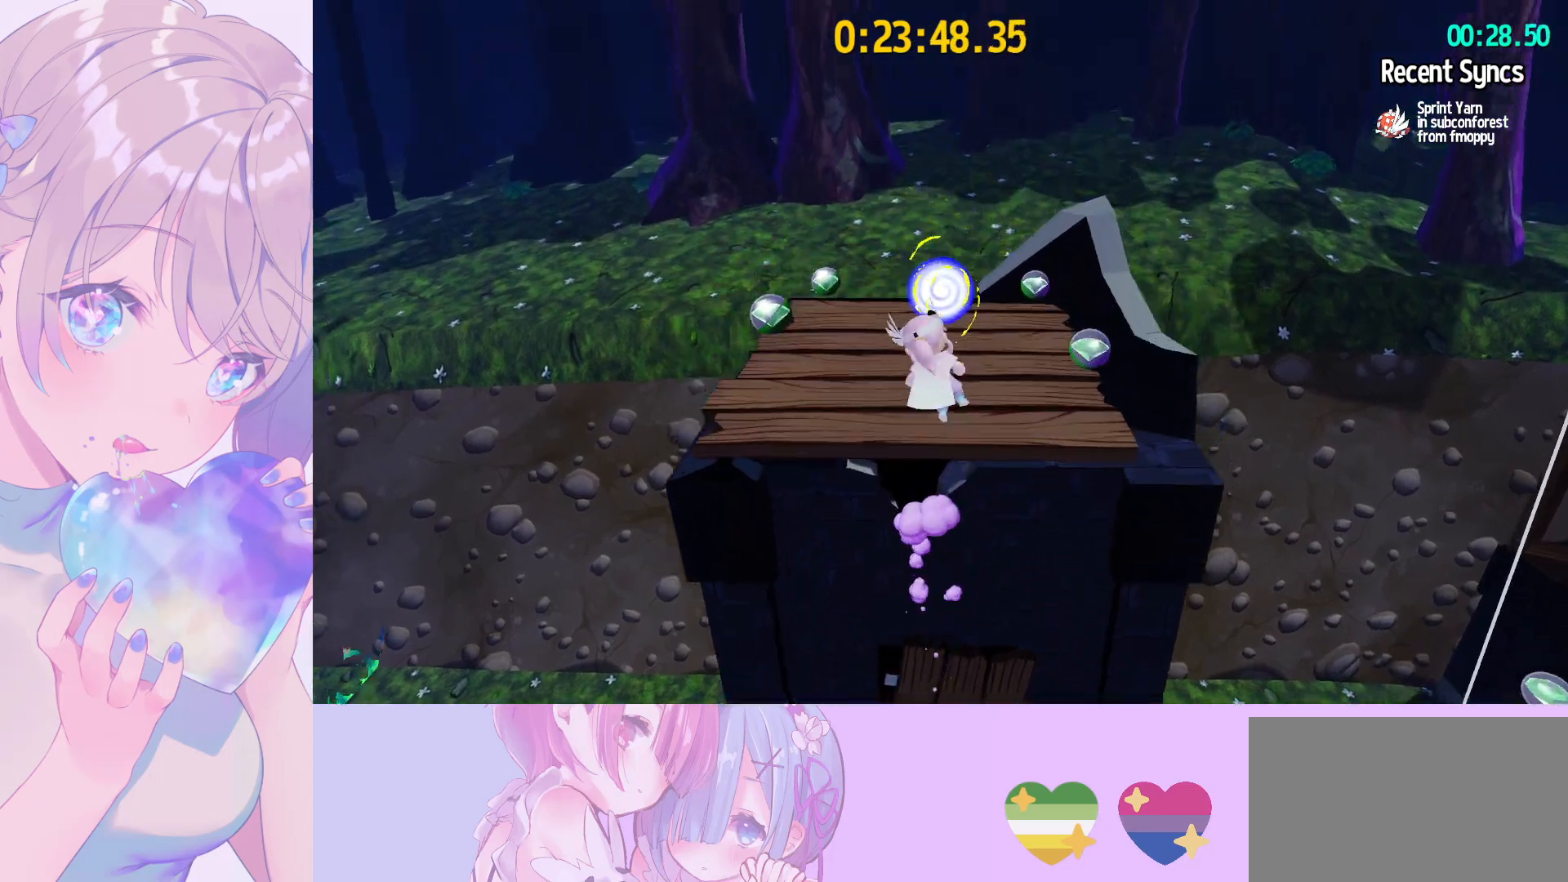
{"keys": ["ctrl", "w"], "mouse": [], "mouse_move": "still", "events": [[50, "ctrl", "down"], [50, "space", "up"], [150, "mouse_wheel", "up"]]}
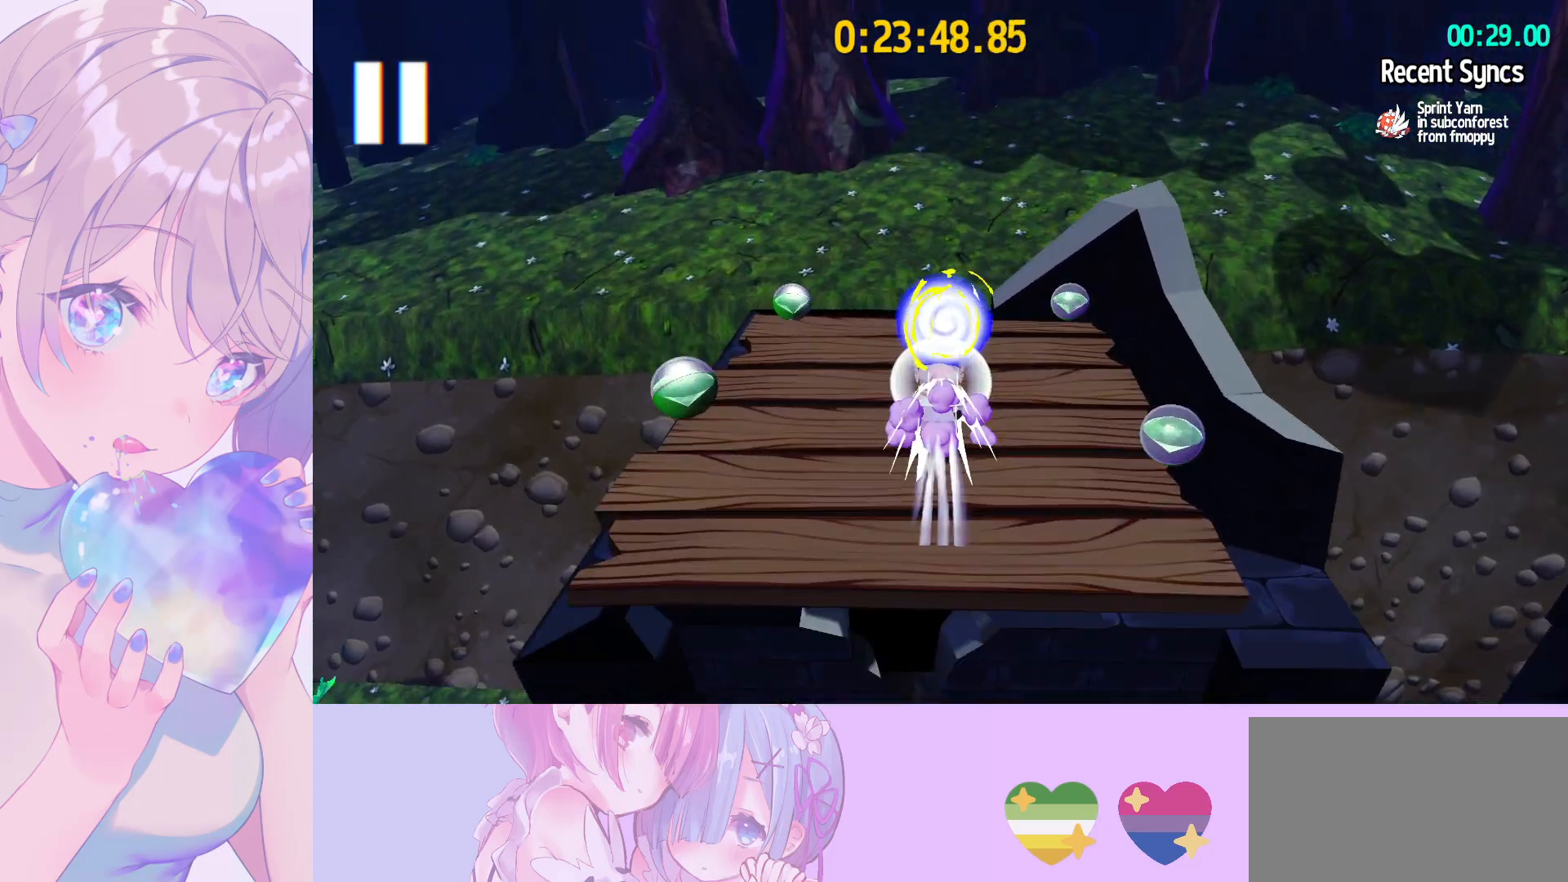
{"keys": [], "mouse": [], "mouse_move": "right", "events": [[17, "ctrl", "up"], [17, "mouse_wheel", "down"], [17, "w", "up"], [267, "mouse_wheel", "up"]]}